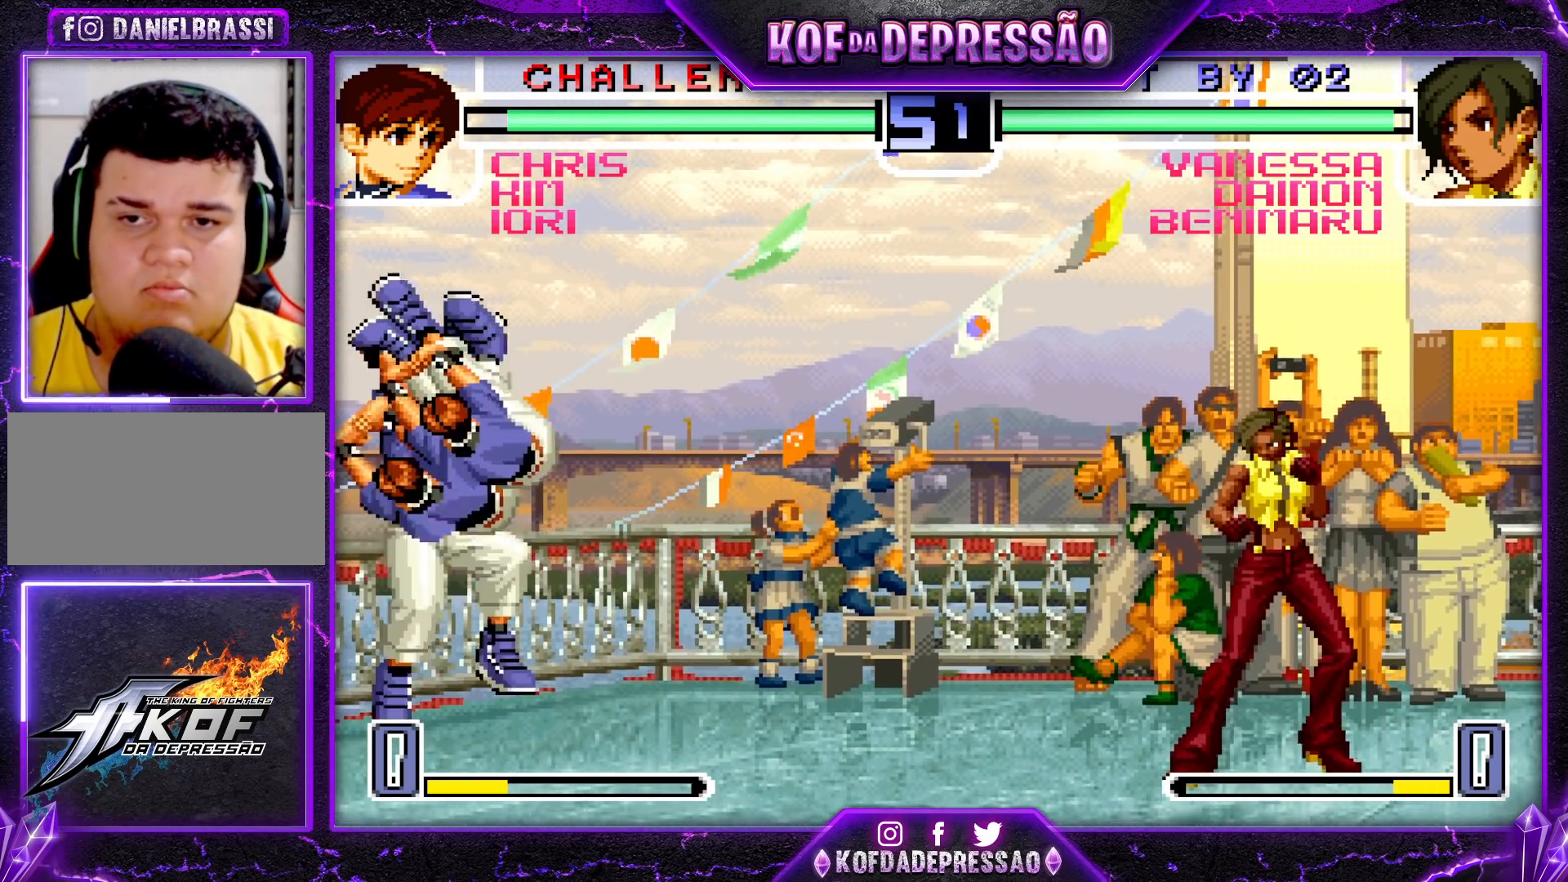
Gameplay with a controller (arcade stick); each line is a JSON object with the inputs held at the frame after it. "events" lists button and stick changes between this image and that frame as [ms after this image, input, new state], when the widget could be followed in between. Not read: L3 R3.
{"buttons": [], "left_stick": "down-right", "events": [[17, "left_stick", "right"], [133, "left_stick", "center"], [400, "left_stick", "down-right"]]}
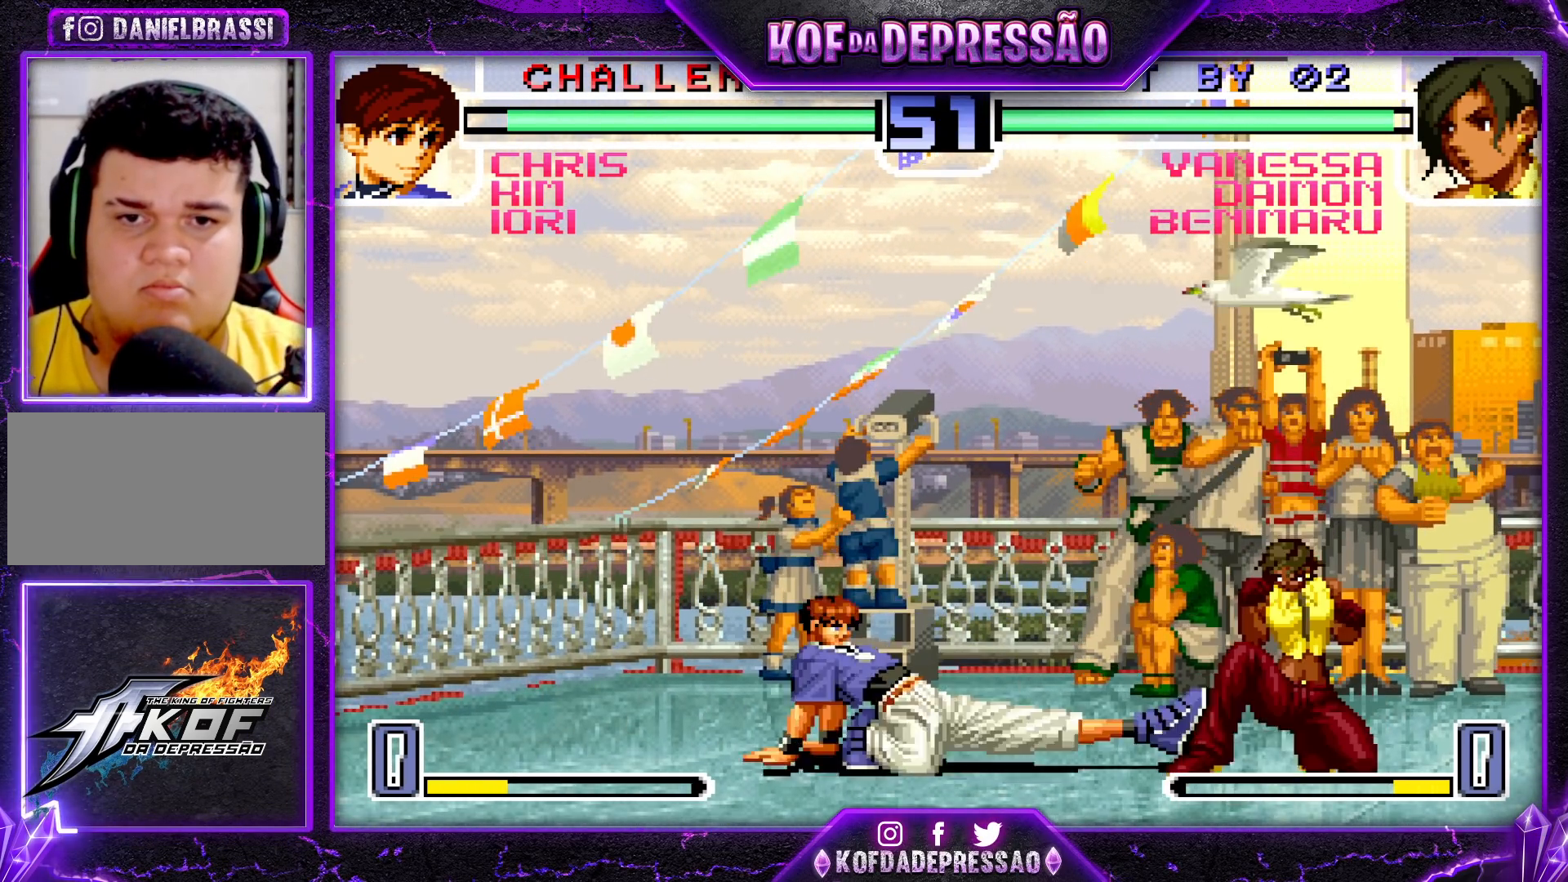
{"buttons": [], "left_stick": "right", "events": [[417, "left_stick", "right"]]}
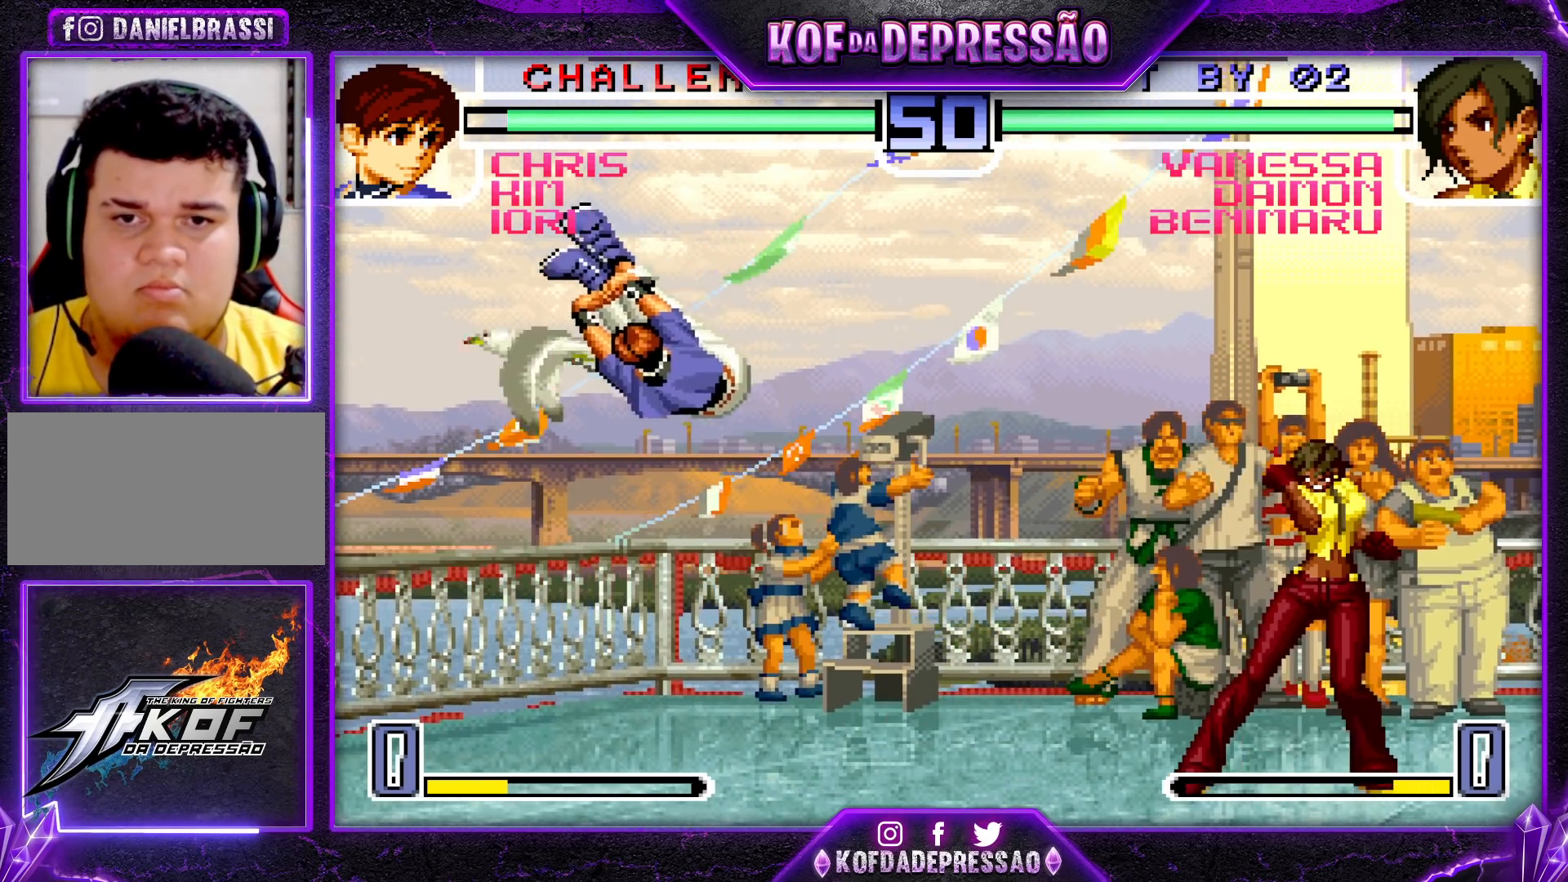
{"buttons": [], "left_stick": "down-right", "events": [[100, "left_stick", "center"], [400, "left_stick", "down"], [450, "left_stick", "down-right"]]}
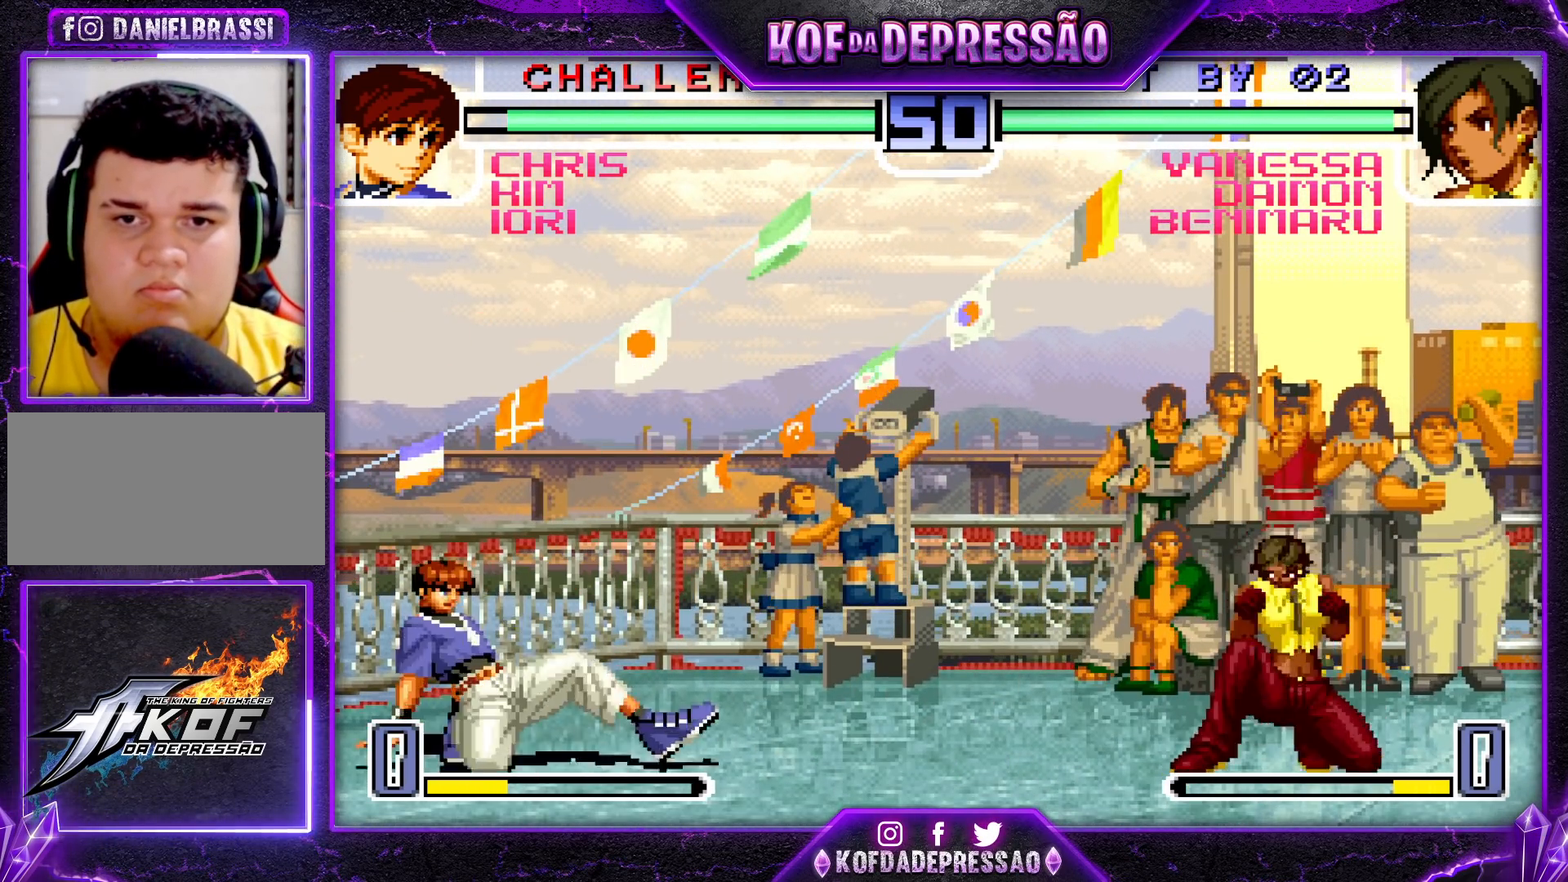
{"buttons": [], "left_stick": "left", "events": [[17, "TRIANGLE", "down"], [17, "left_stick", "right"], [117, "left_stick", "center"], [150, "TRIANGLE", "up"], [500, "left_stick", "left"]]}
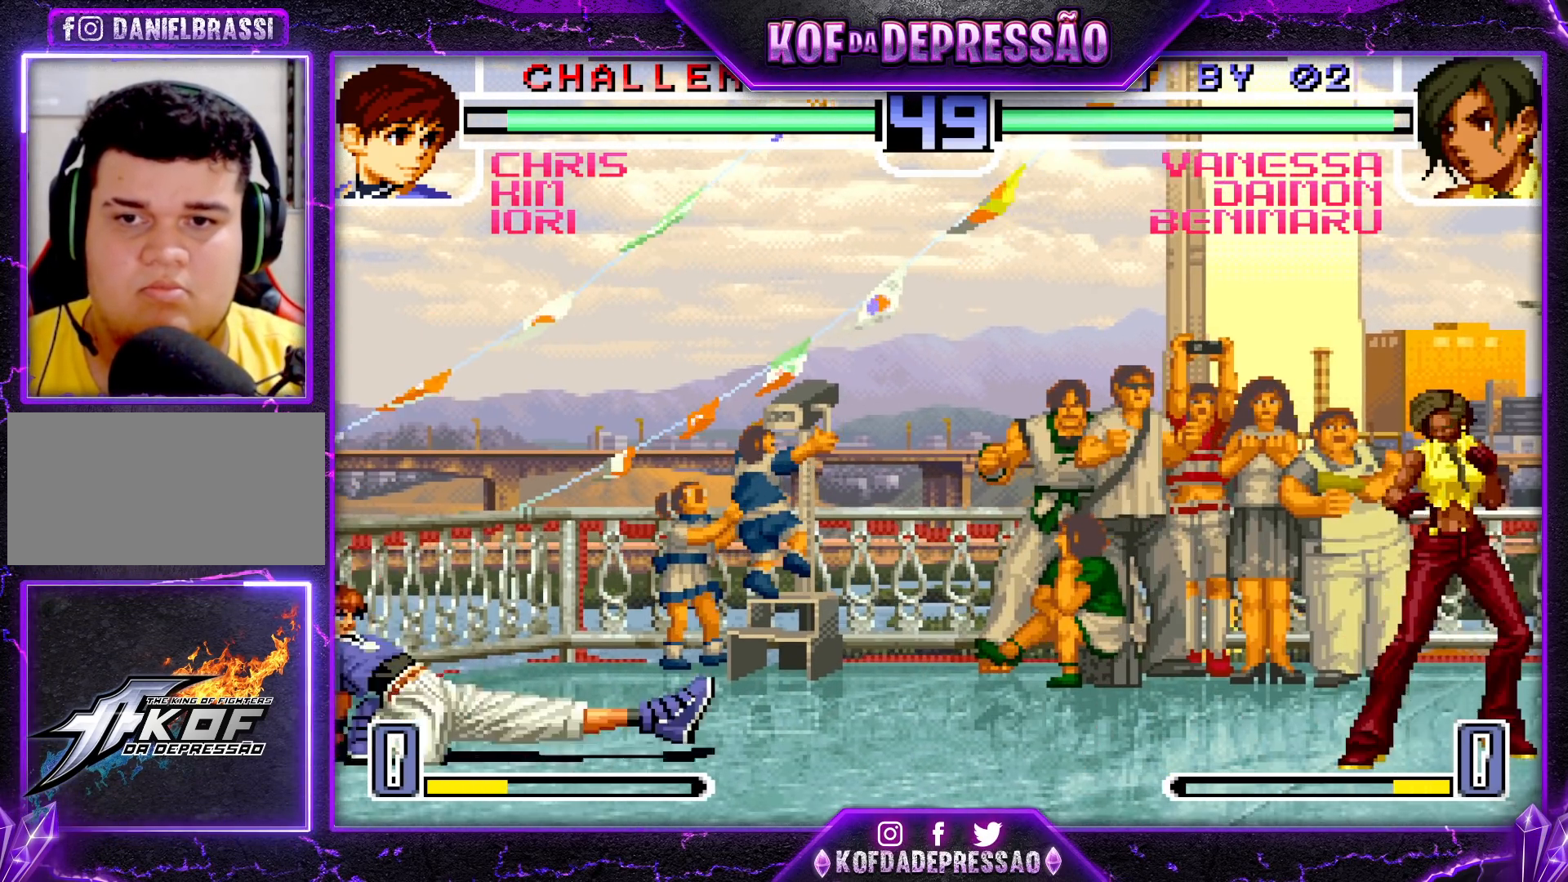
{"buttons": [], "left_stick": "center", "events": [[83, "left_stick", "center"]]}
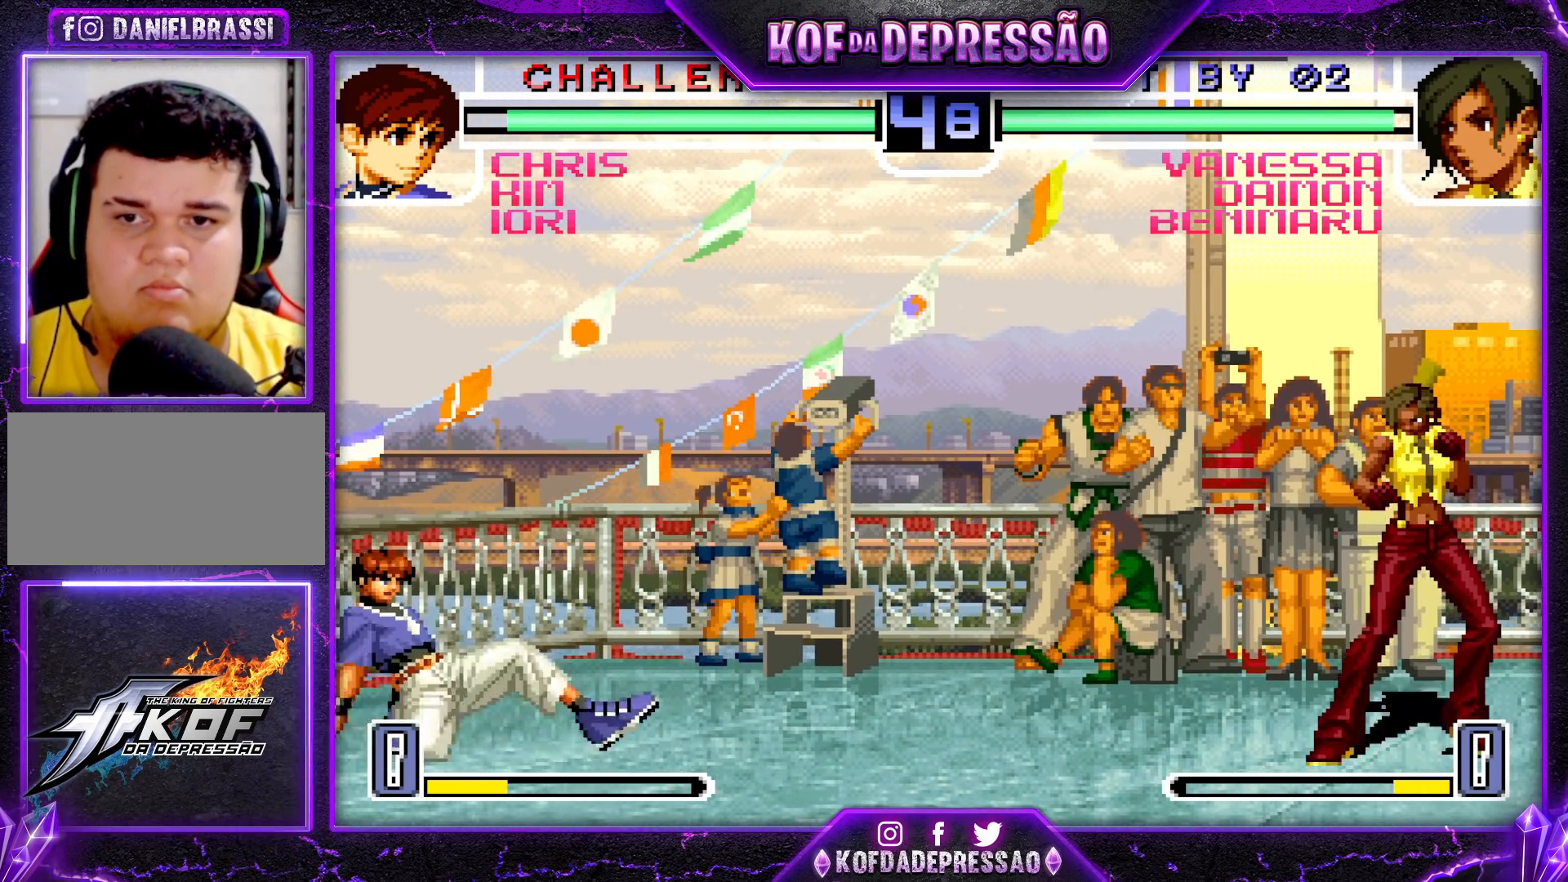
{"buttons": [], "left_stick": "center", "events": [[117, "left_stick", "left"], [200, "left_stick", "center"]]}
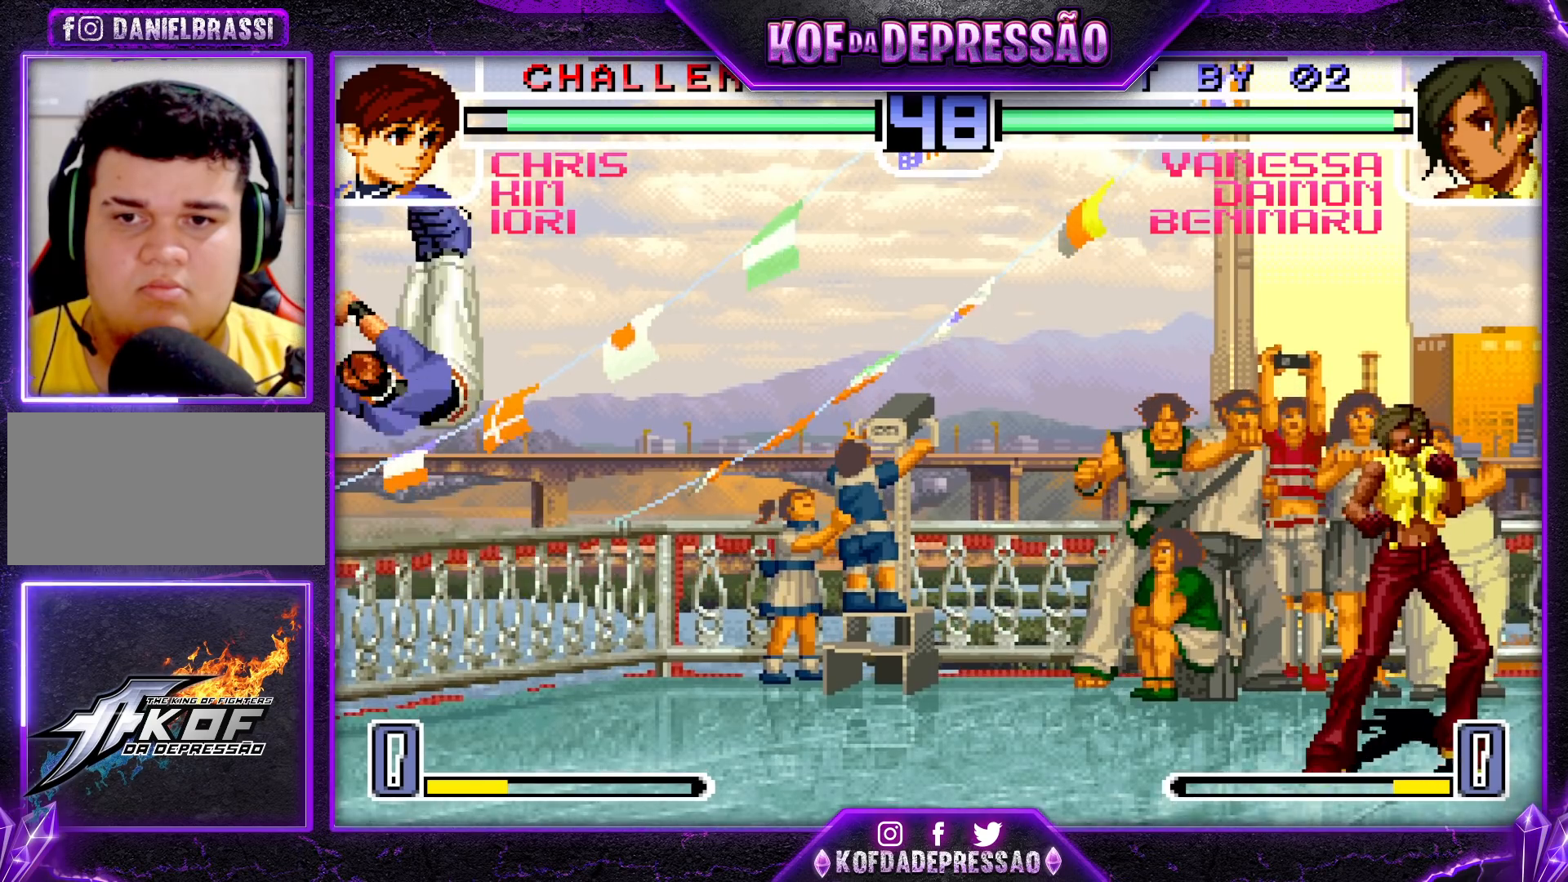
{"buttons": [], "left_stick": "center", "events": [[433, "left_stick", "left"], [500, "left_stick", "center"]]}
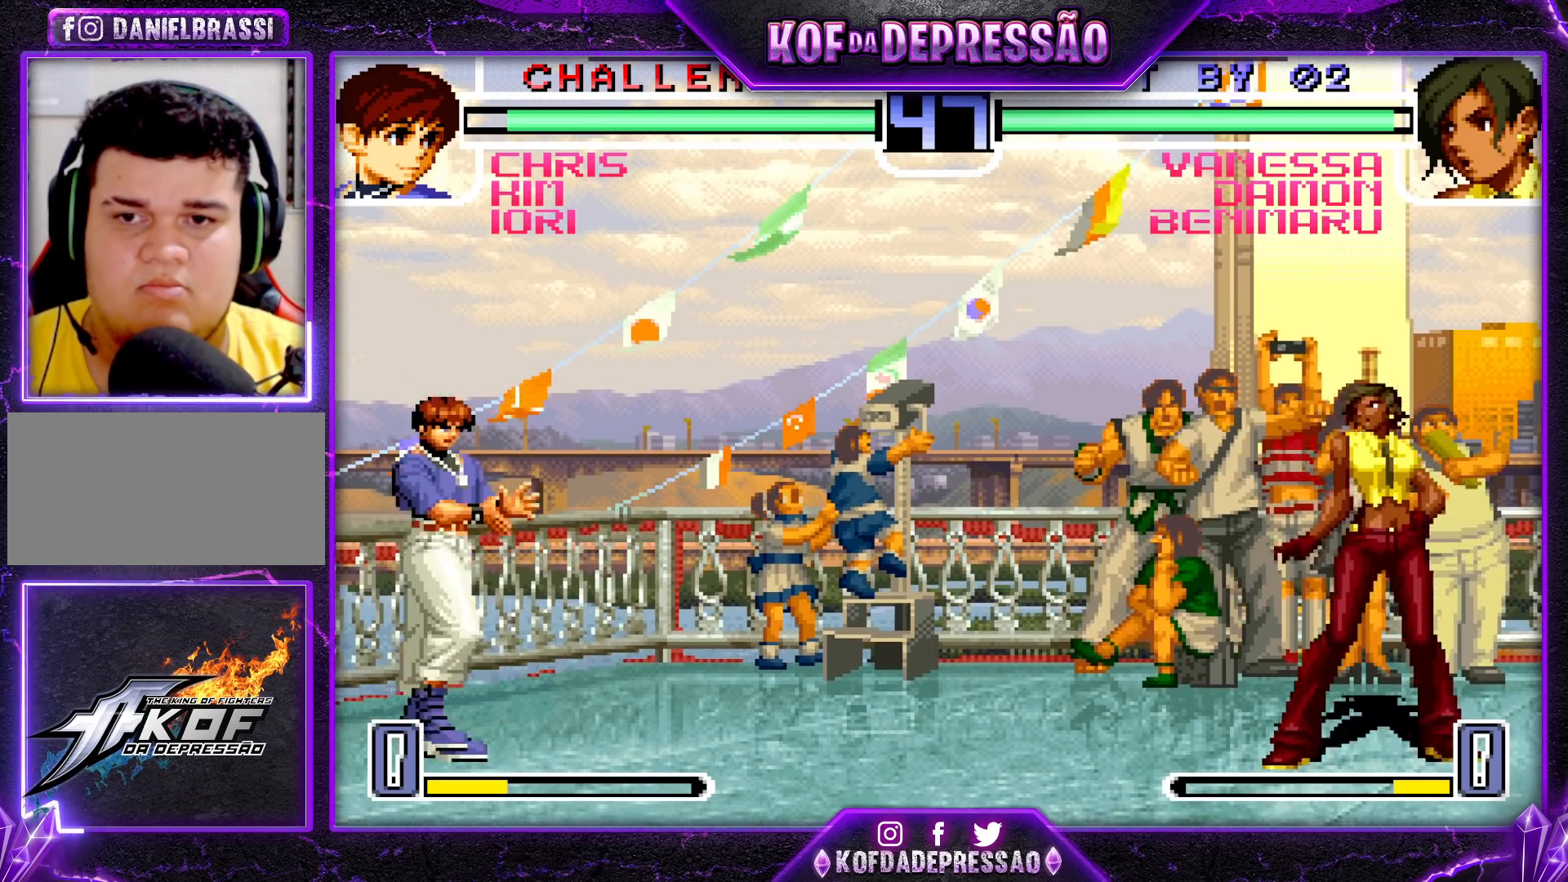
{"buttons": [], "left_stick": "center", "events": [[367, "left_stick", "right"], [467, "left_stick", "center"]]}
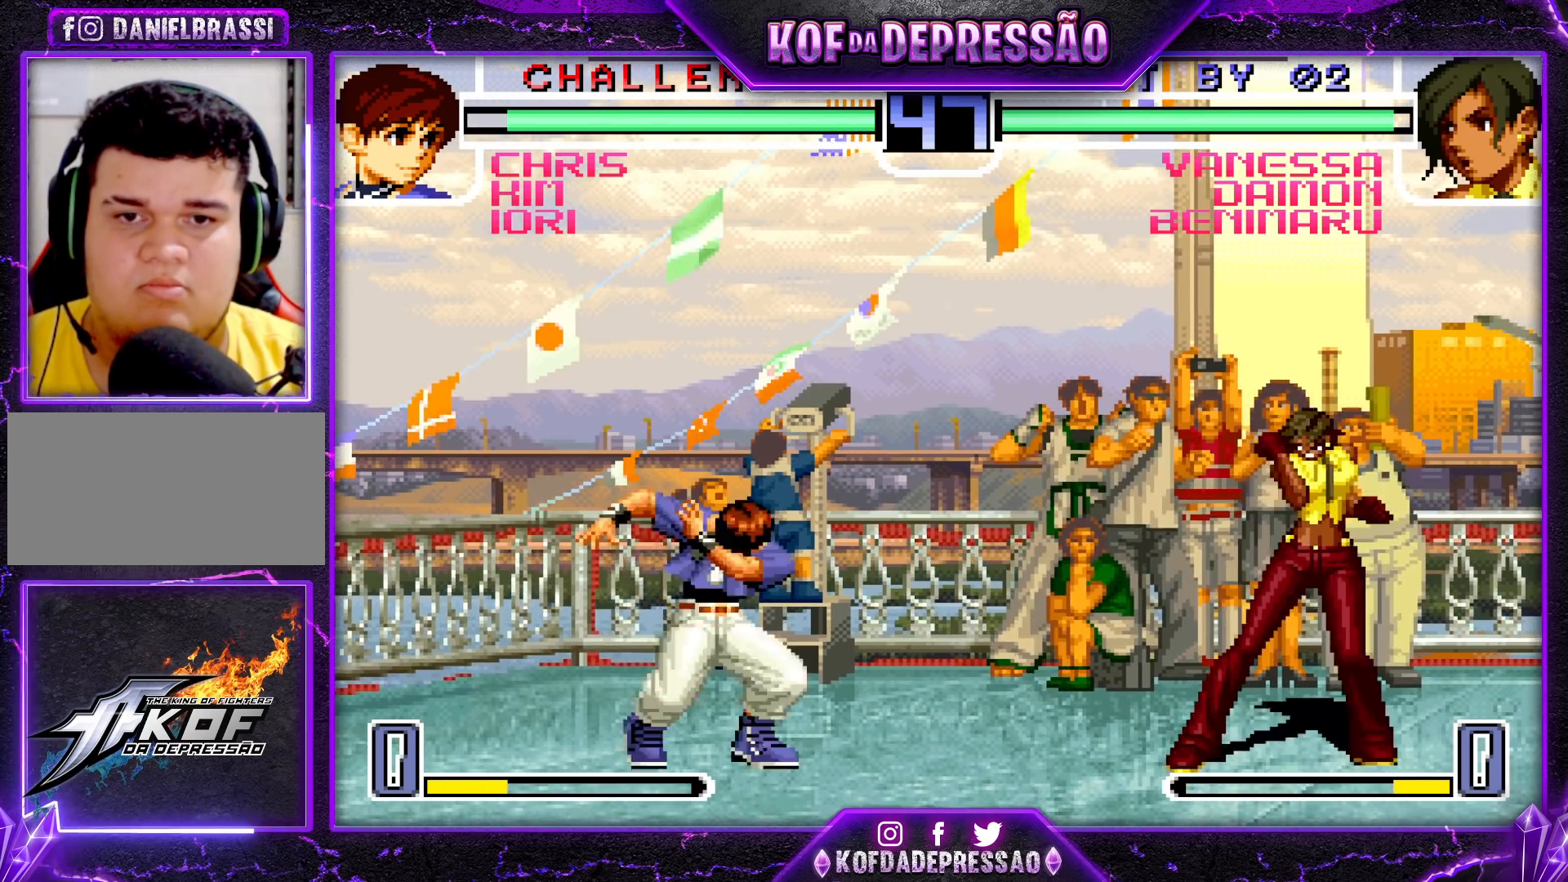
{"buttons": [], "left_stick": "center", "events": [[250, "left_stick", "down"], [400, "left_stick", "center"]]}
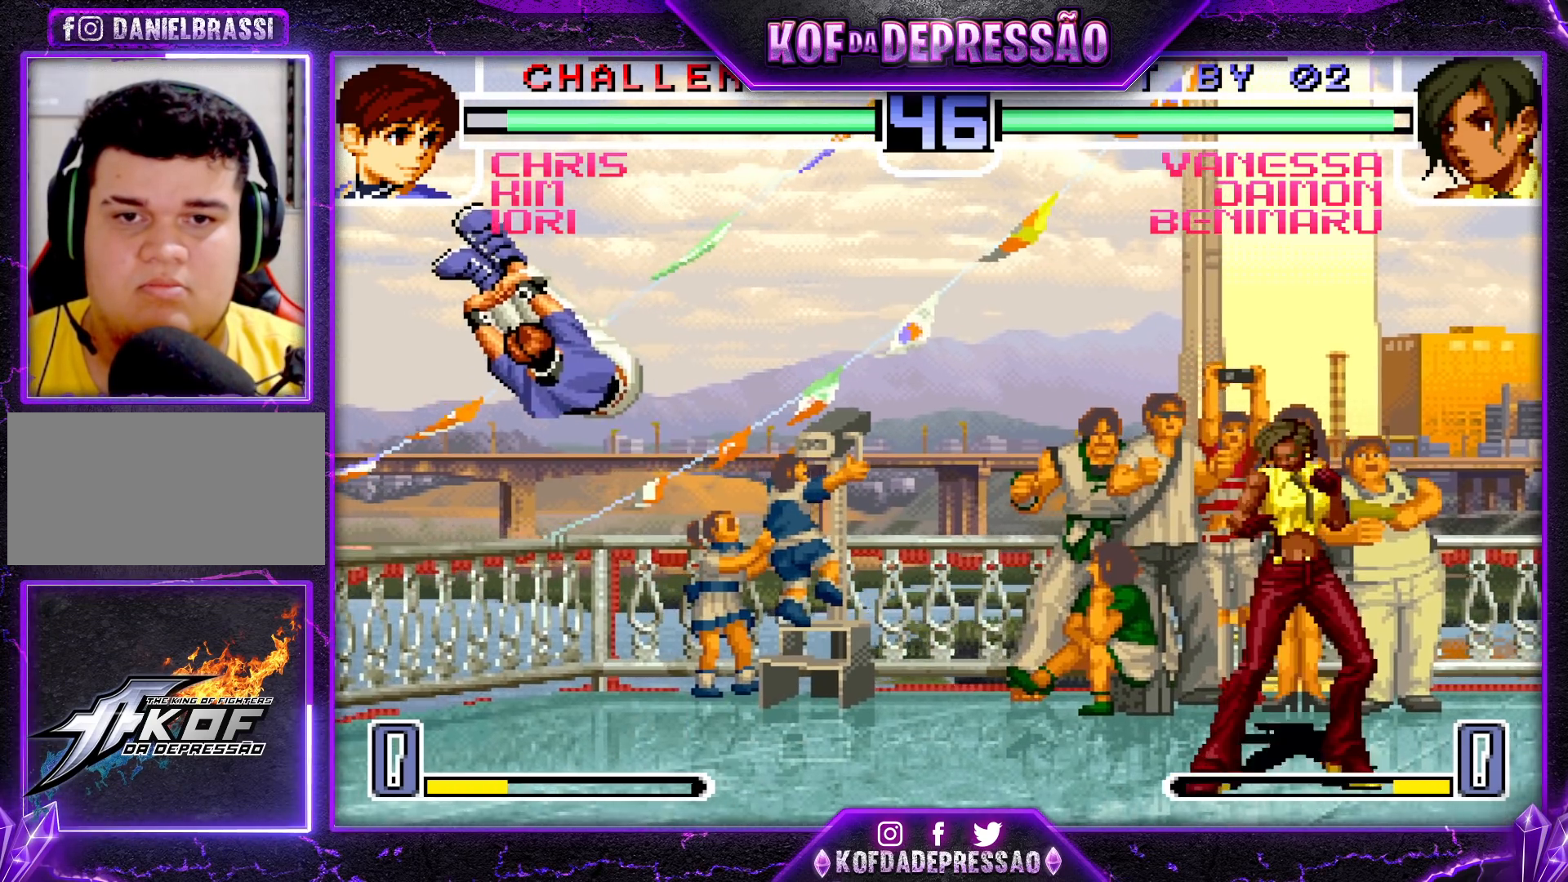
{"buttons": [], "left_stick": "right", "events": [[250, "left_stick", "left"], [317, "left_stick", "center"], [417, "left_stick", "right"]]}
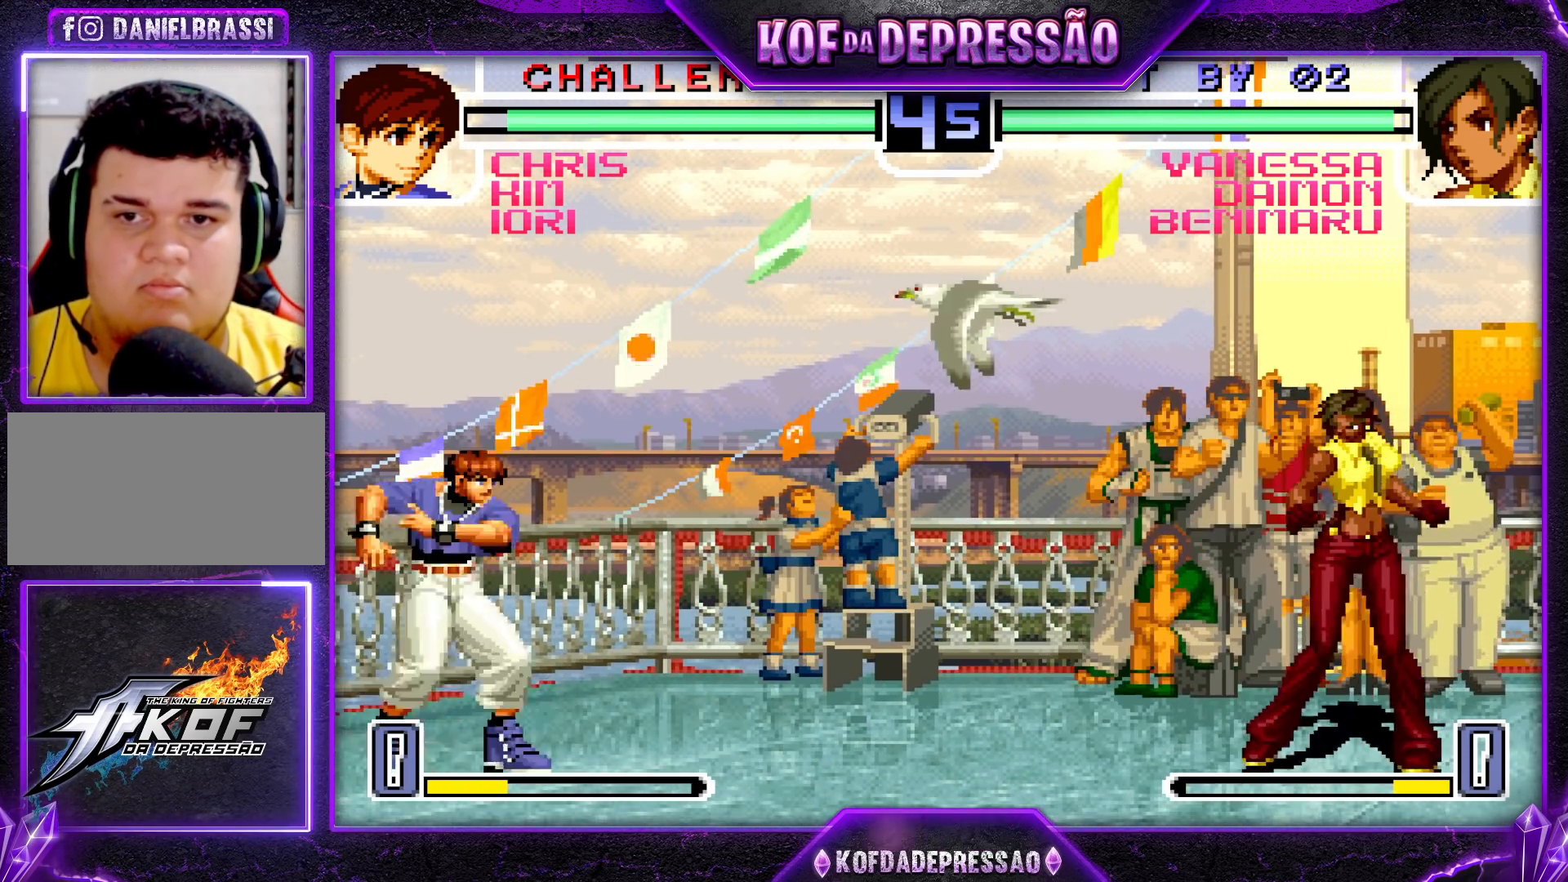
{"buttons": [], "left_stick": "center", "events": [[117, "left_stick", "center"], [367, "left_stick", "left"], [450, "left_stick", "center"]]}
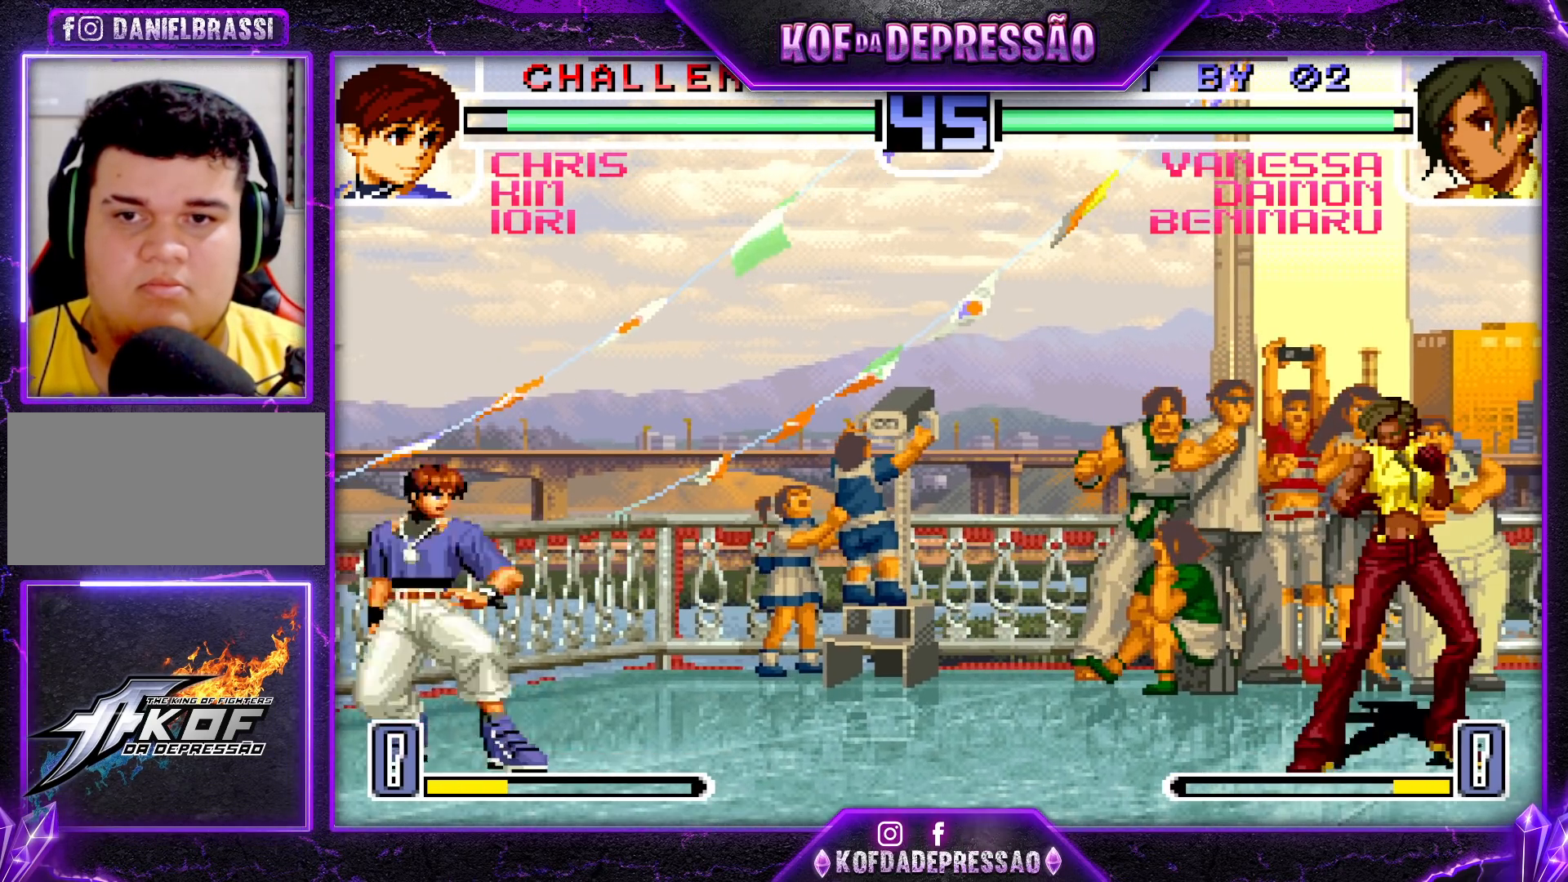
{"buttons": [], "left_stick": "center", "events": []}
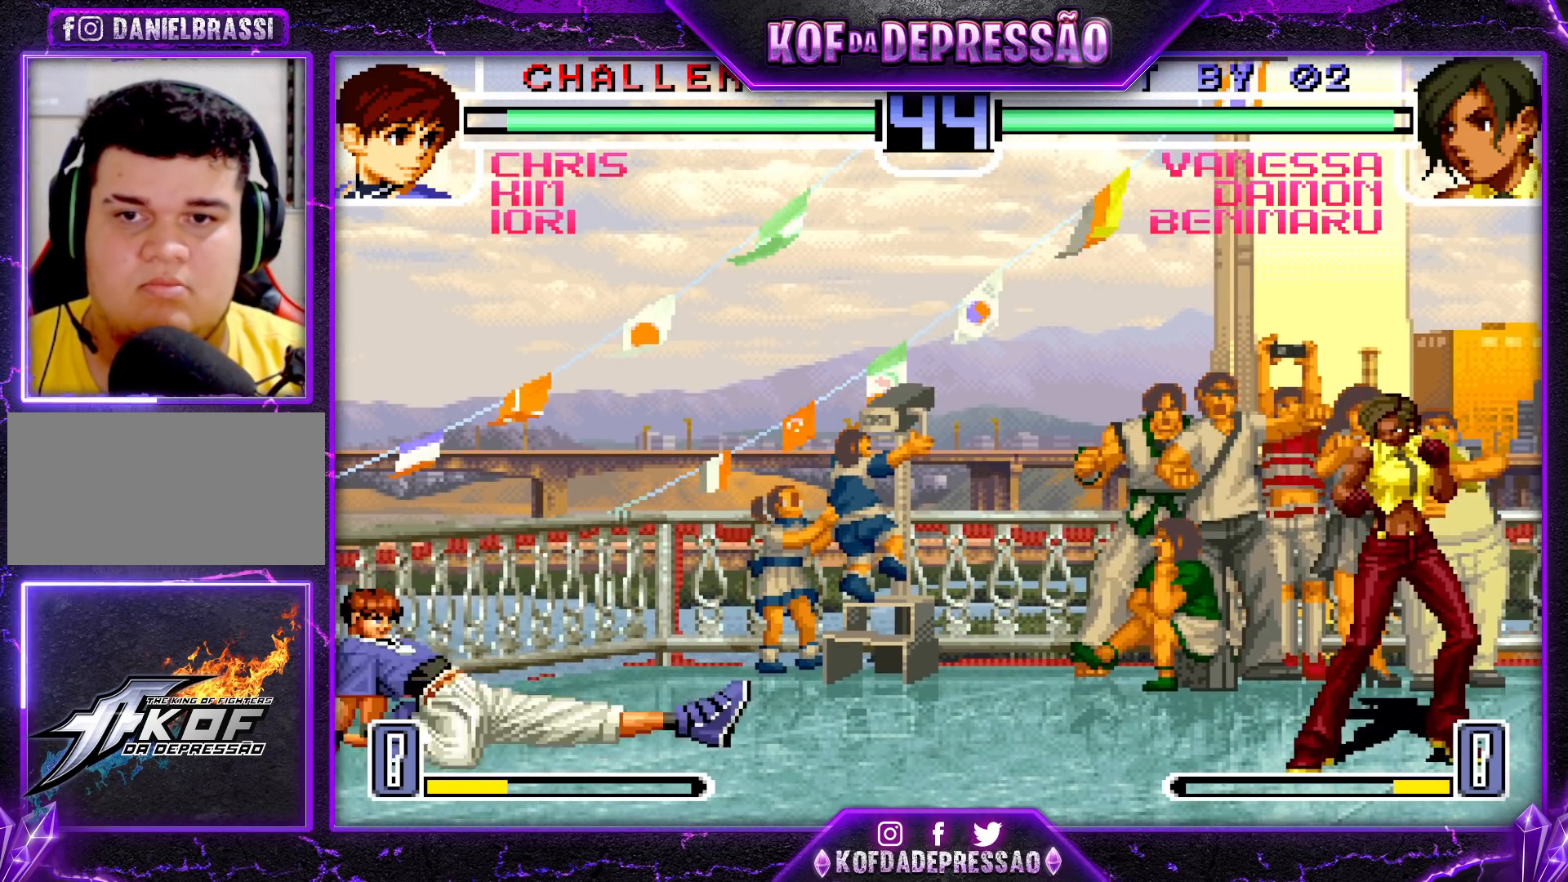
{"buttons": [], "left_stick": "center", "events": [[283, "left_stick", "left"], [350, "left_stick", "center"]]}
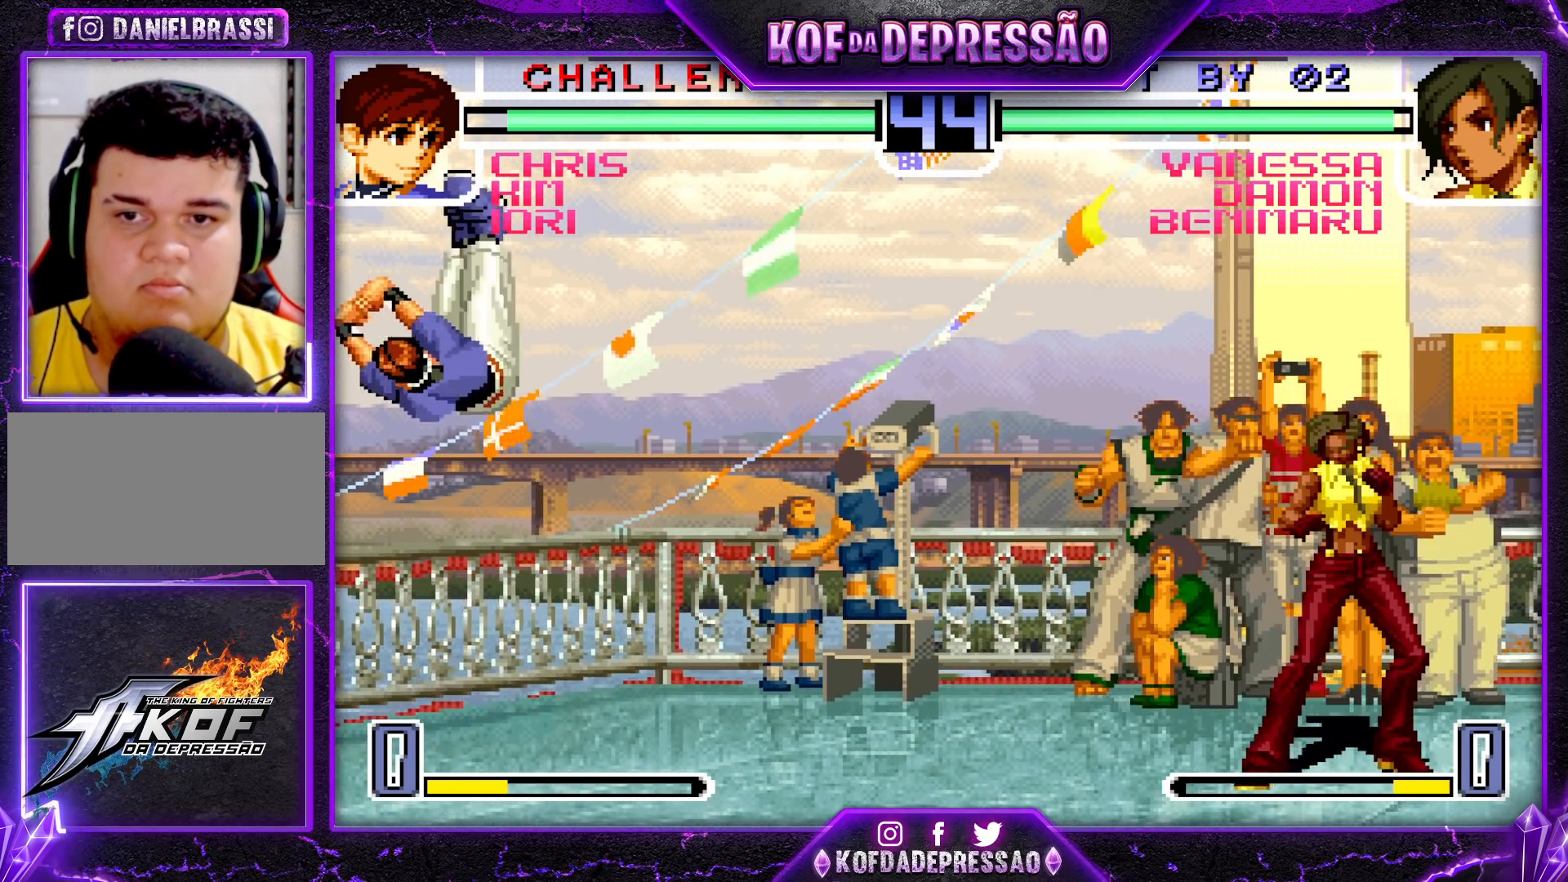
{"buttons": [], "left_stick": "center", "events": []}
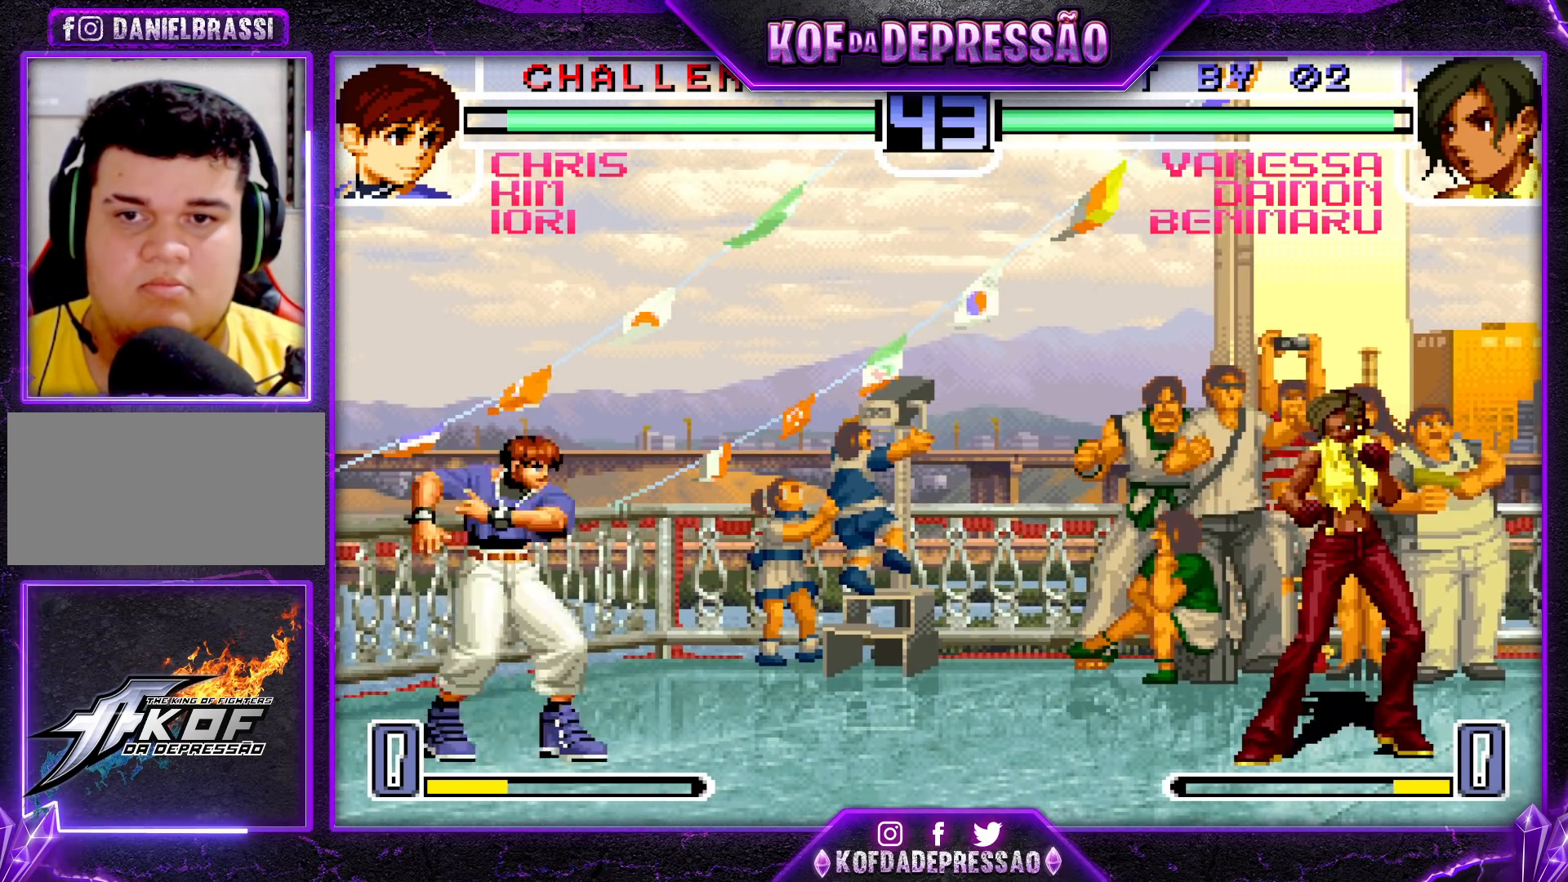
{"buttons": ["TRIANGLE"], "left_stick": "right", "events": [[317, "left_stick", "right"], [400, "left_stick", "down"], [500, "TRIANGLE", "down"], [500, "left_stick", "right"]]}
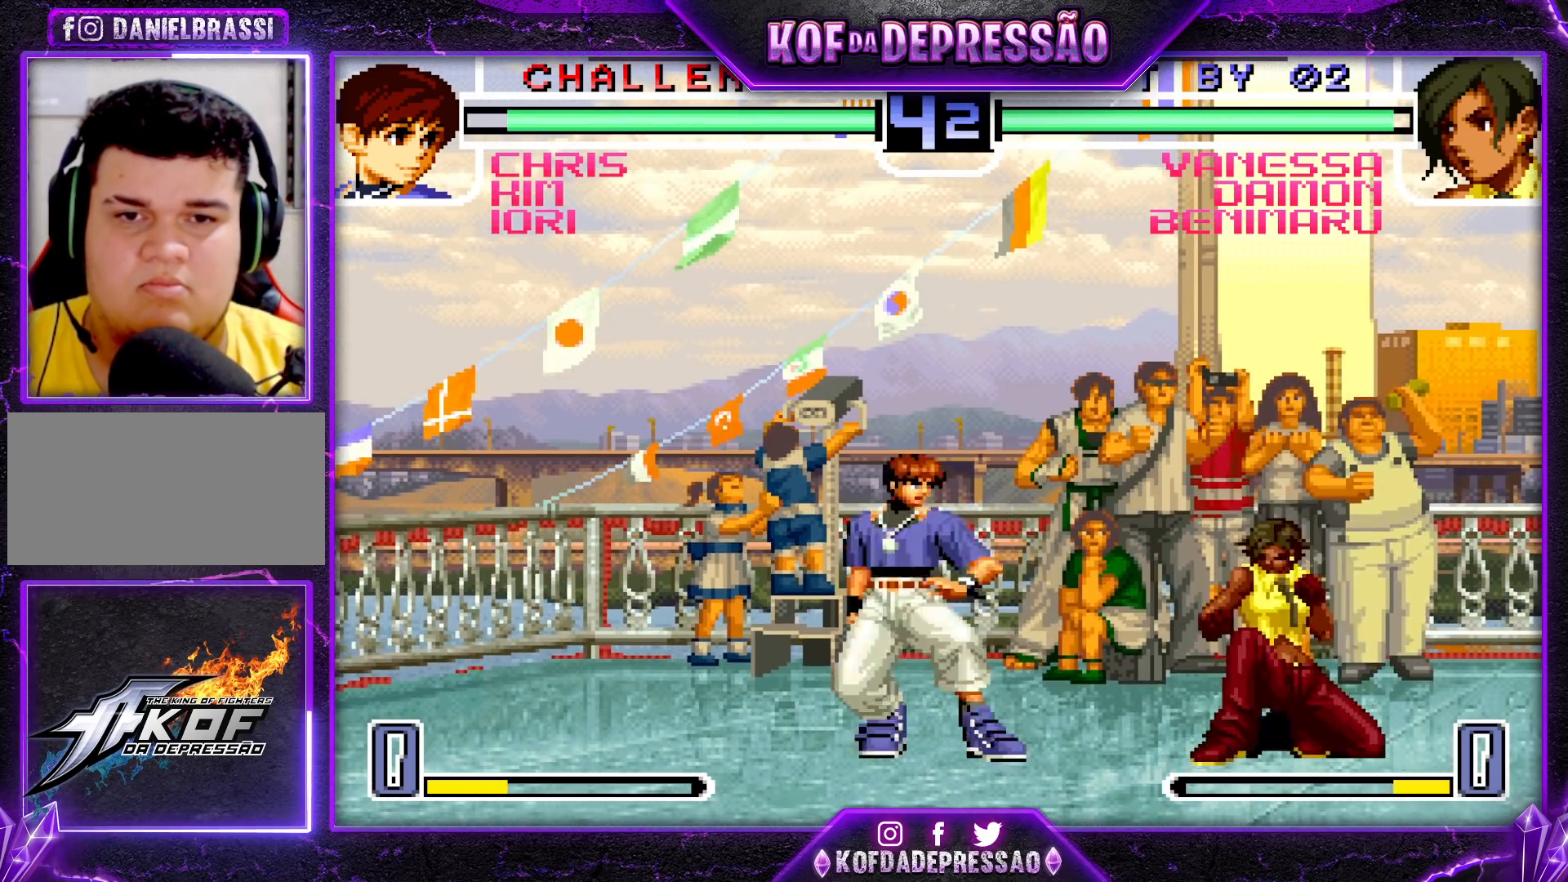
{"buttons": [], "left_stick": "center", "events": [[100, "left_stick", "center"], [117, "TRIANGLE", "up"], [250, "left_stick", "up-left"], [483, "left_stick", "center"]]}
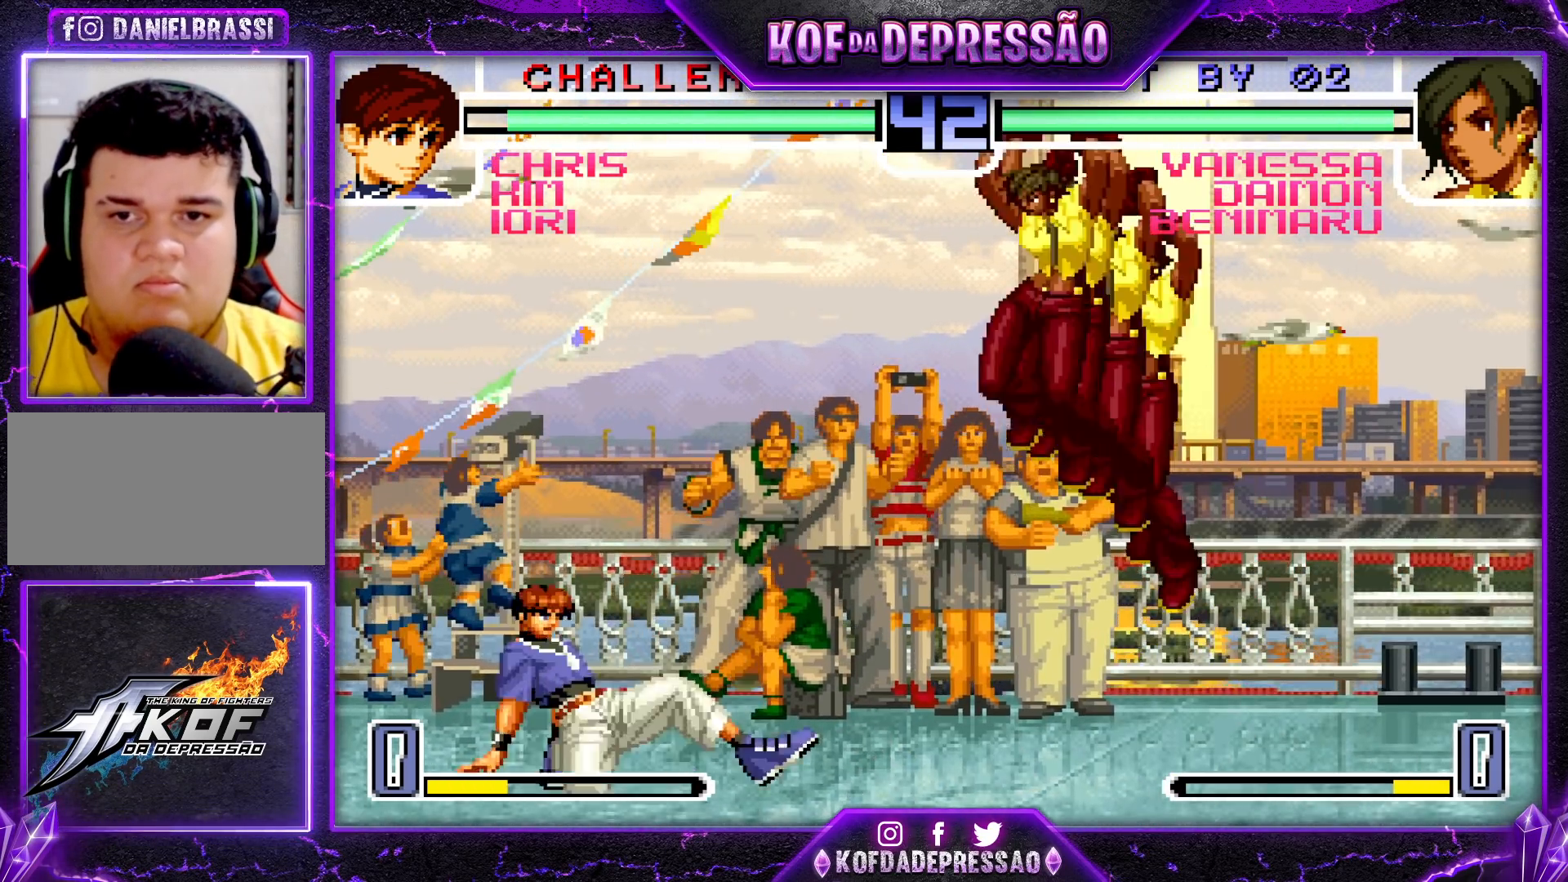
{"buttons": [], "left_stick": "down-right", "events": [[50, "CROSS", "down"], [50, "R1", "down"], [117, "CROSS", "up"], [117, "R1", "up"], [117, "left_stick", "down-right"]]}
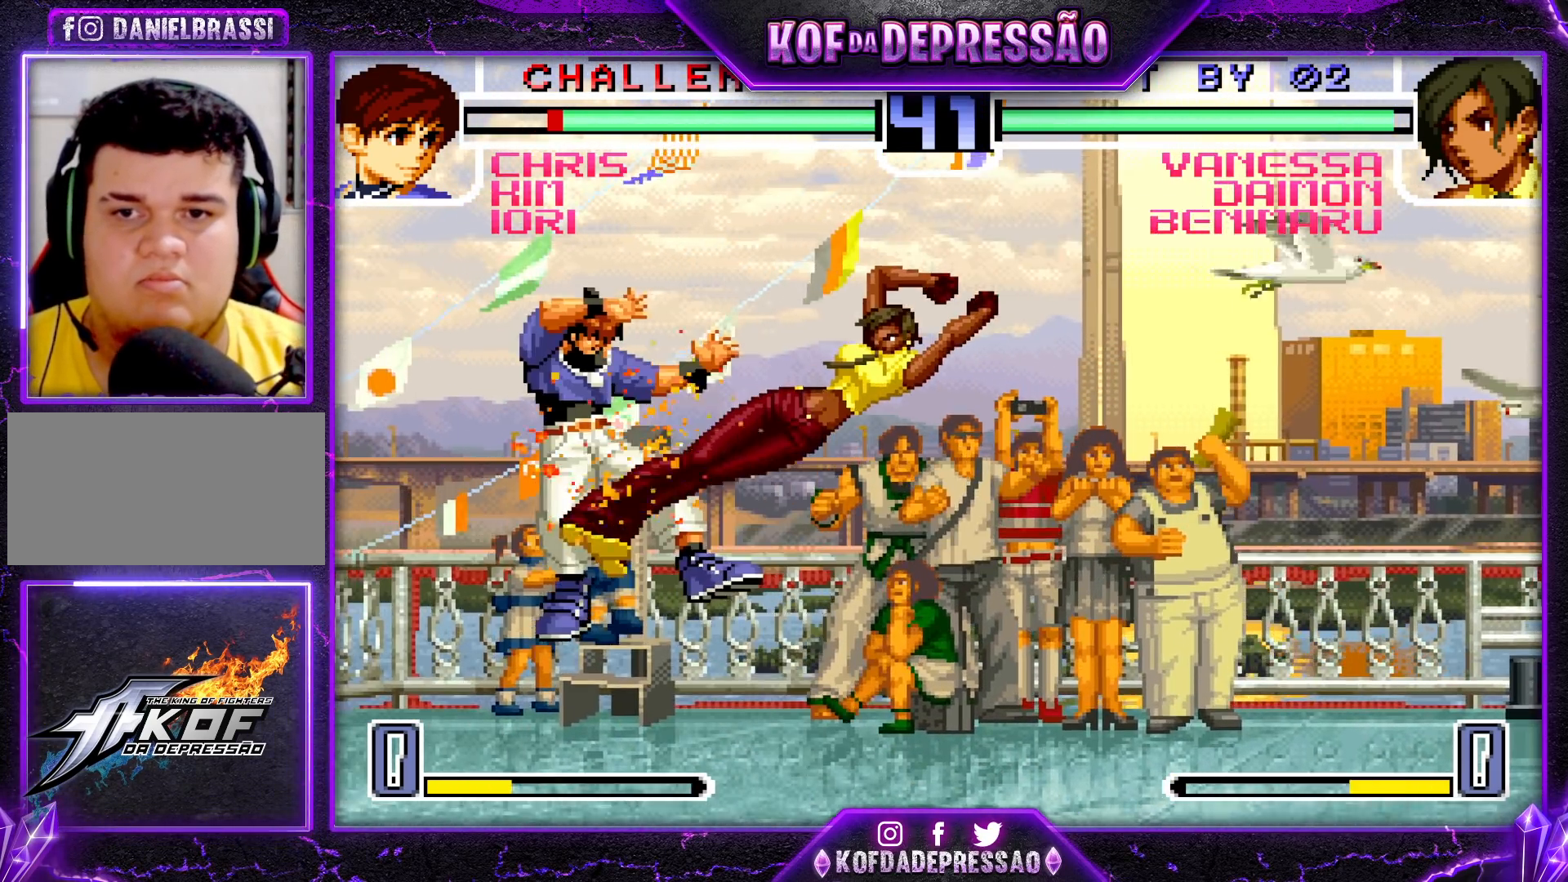
{"buttons": [], "left_stick": "left", "events": [[133, "left_stick", "center"], [367, "left_stick", "down"], [450, "left_stick", "left"]]}
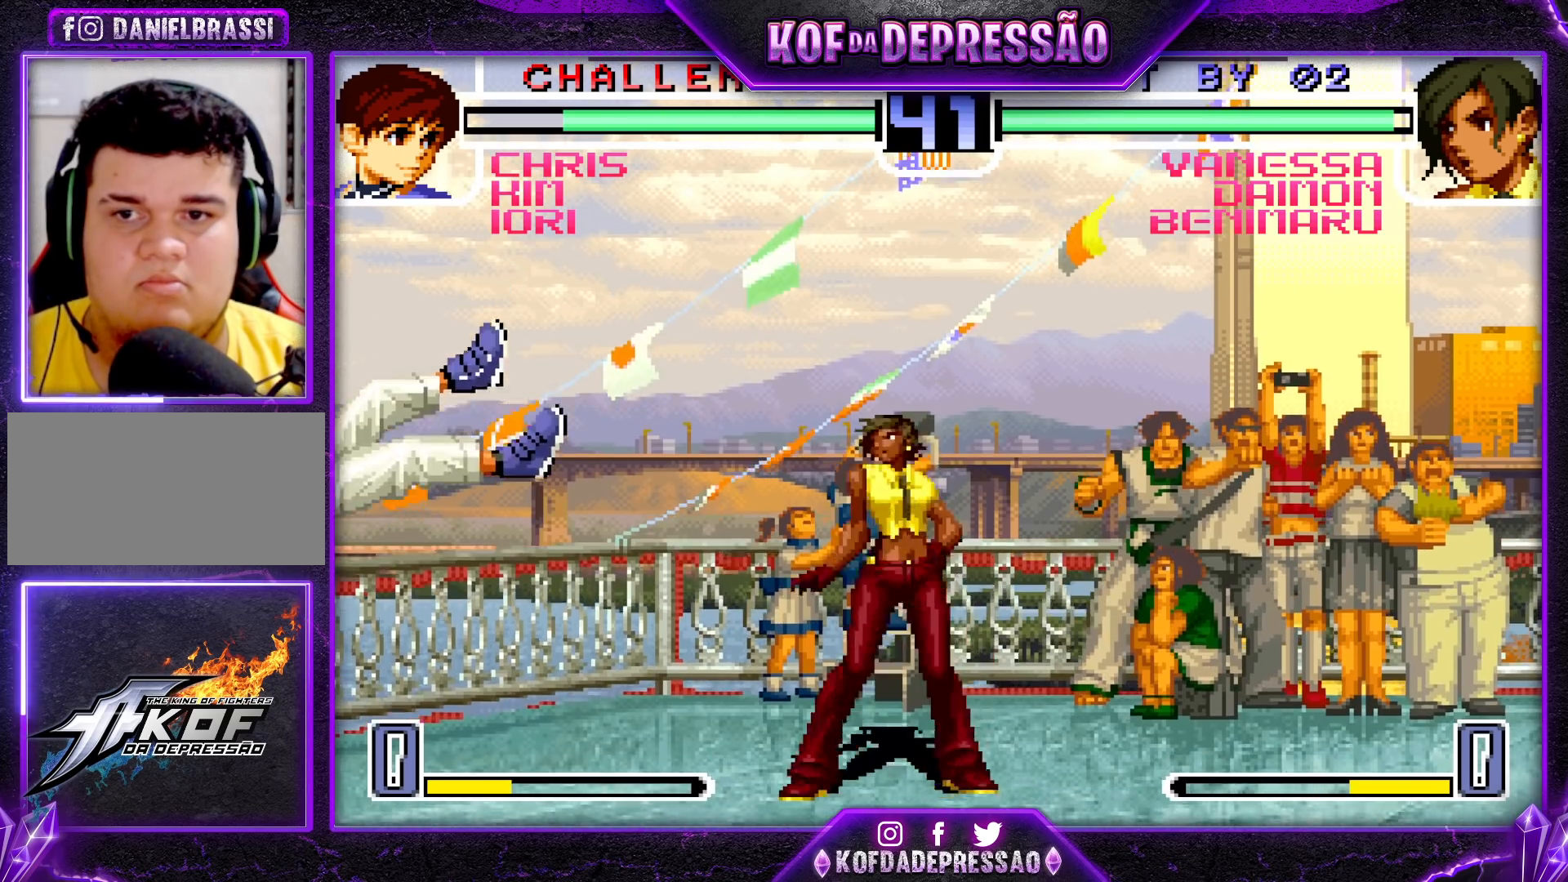
{"buttons": [], "left_stick": "right", "events": [[17, "left_stick", "center"], [83, "left_stick", "right"], [300, "SQUARE", "down"], [417, "SQUARE", "up"]]}
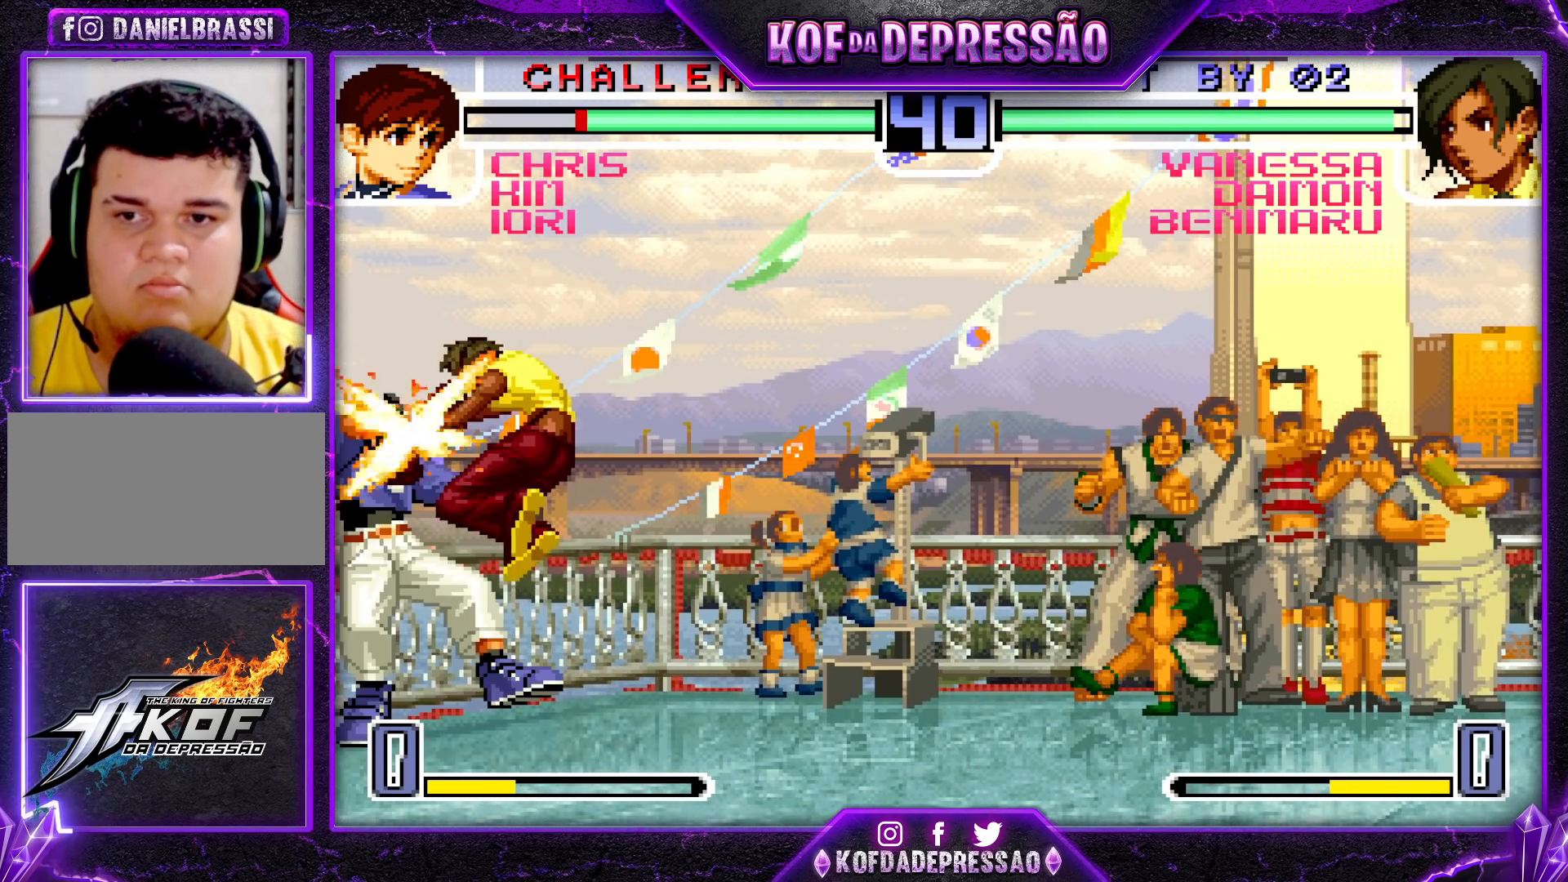
{"buttons": ["TRIANGLE"], "left_stick": "right", "events": [[183, "CROSS", "down"], [283, "CROSS", "up"], [350, "left_stick", "down"], [400, "left_stick", "right"], [467, "TRIANGLE", "down"]]}
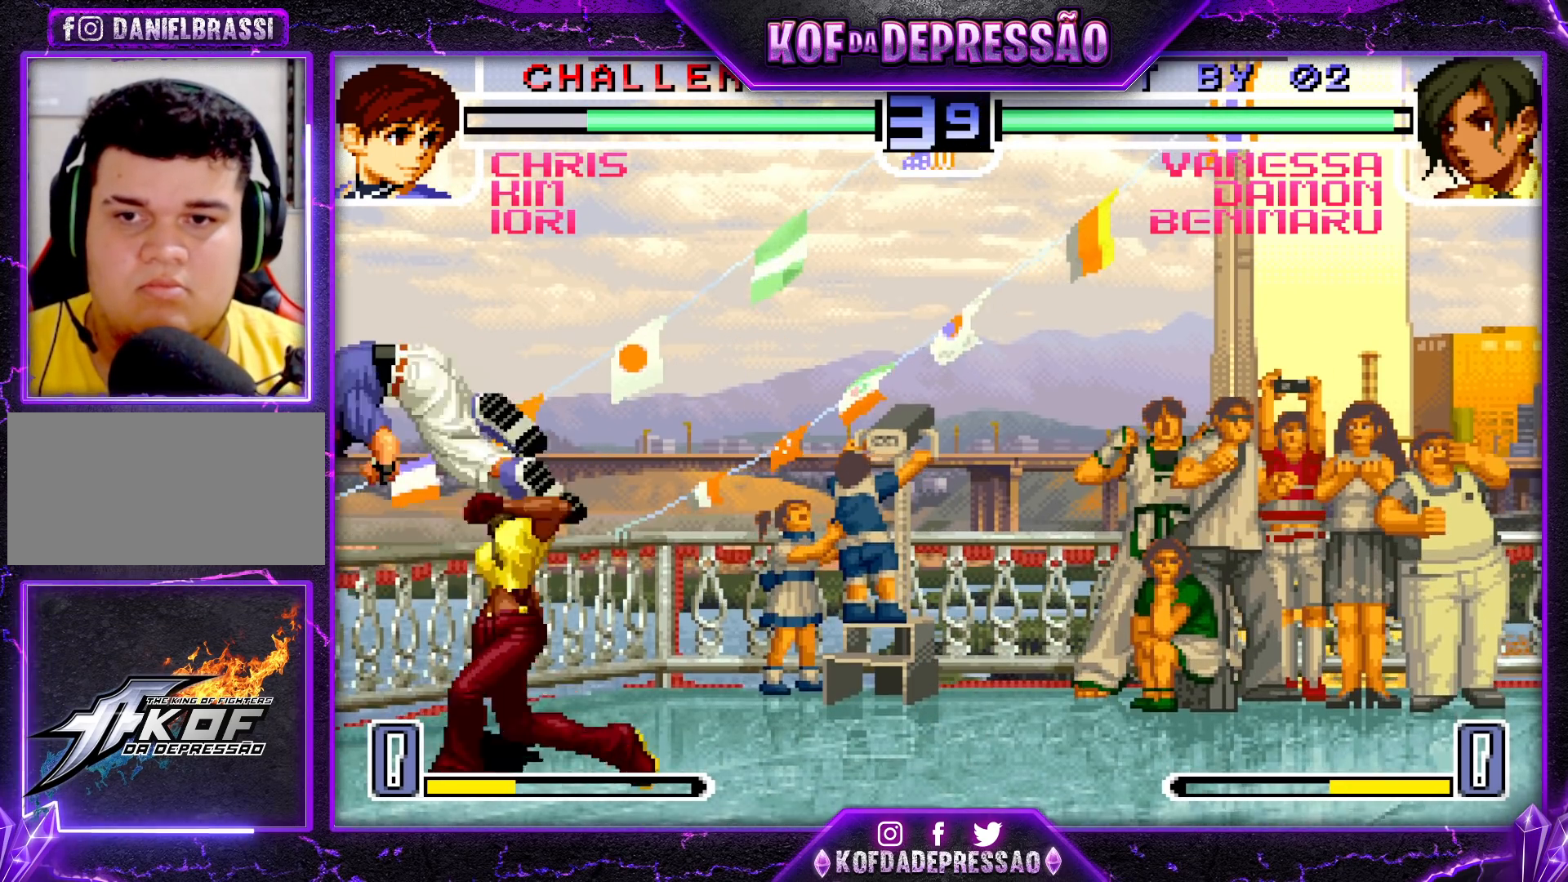
{"buttons": [], "left_stick": "center", "events": [[167, "TRIANGLE", "up"], [417, "left_stick", "up"], [500, "left_stick", "center"]]}
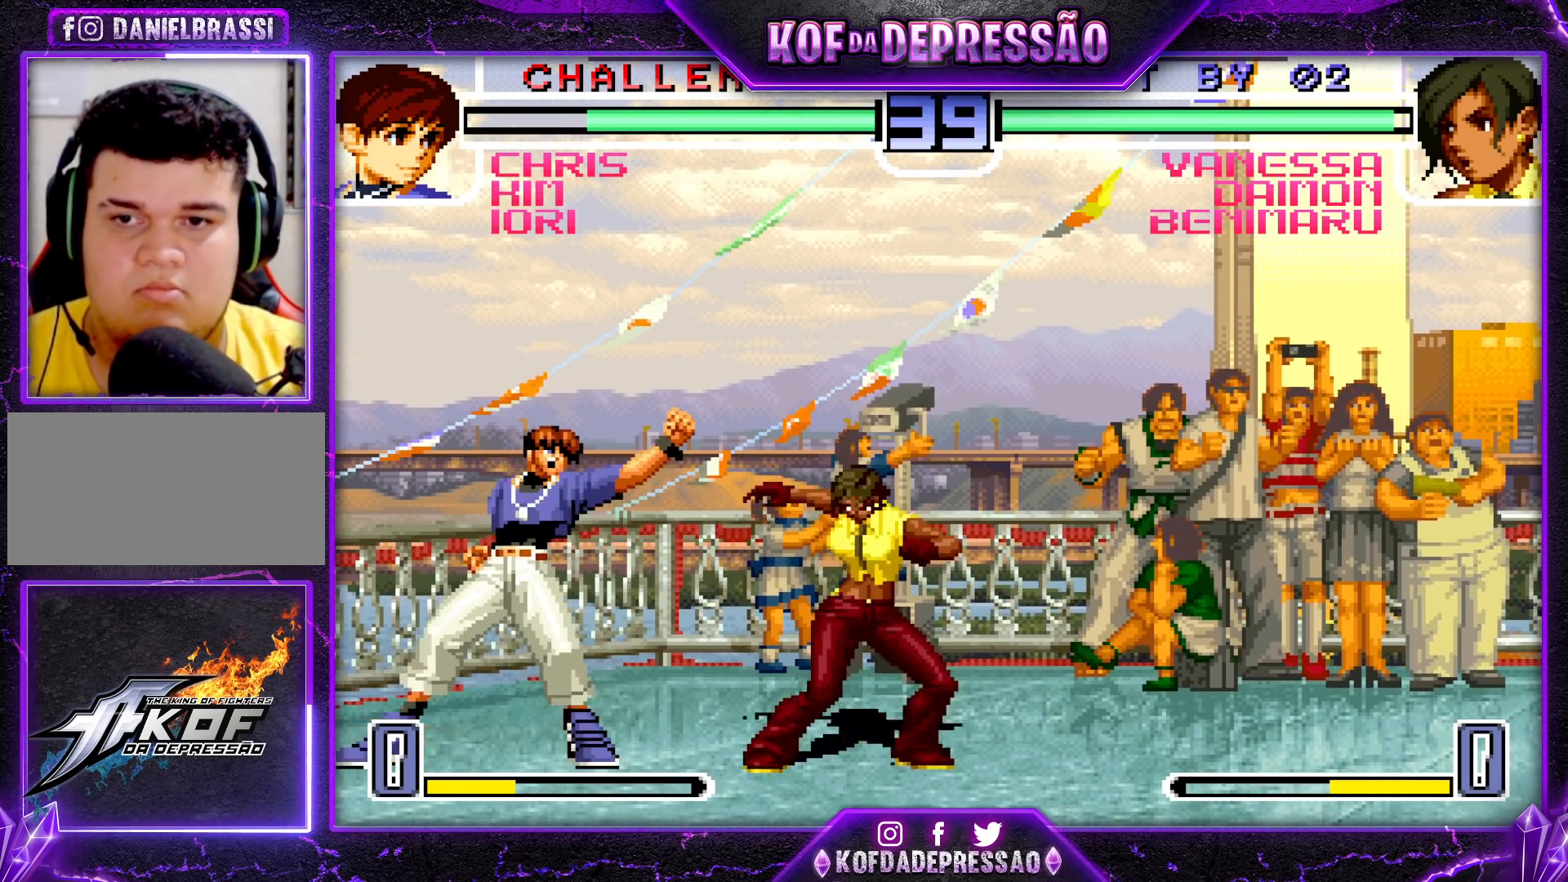
{"buttons": [], "left_stick": "down-right", "events": [[67, "left_stick", "right"], [133, "left_stick", "down-right"], [317, "SQUARE", "down"], [383, "SQUARE", "up"]]}
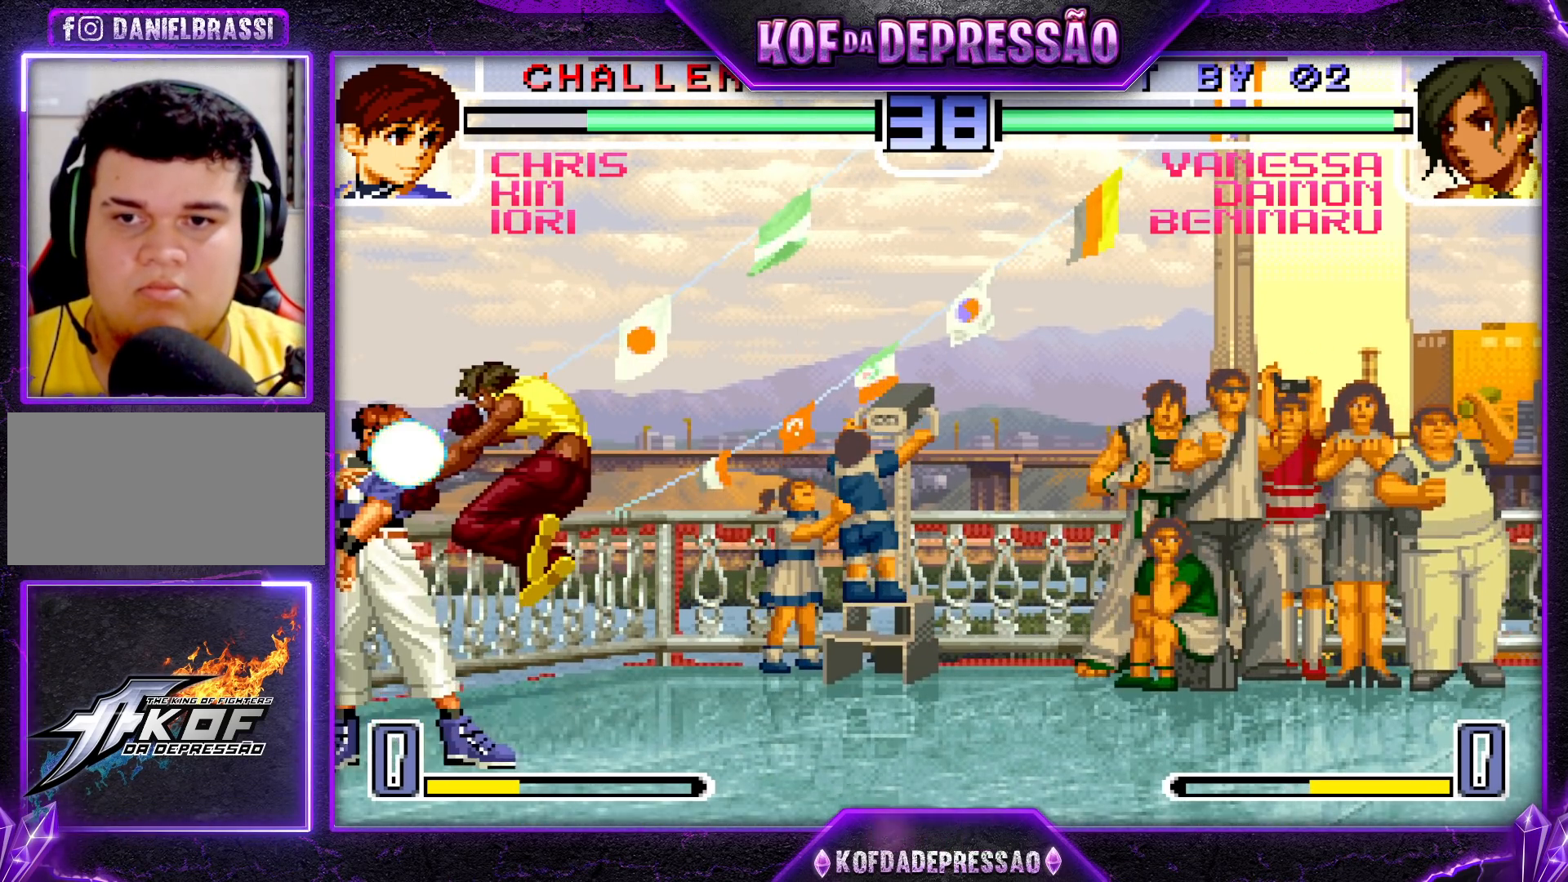
{"buttons": [], "left_stick": "center", "events": [[167, "R1", "down"], [250, "R1", "up"], [500, "left_stick", "center"]]}
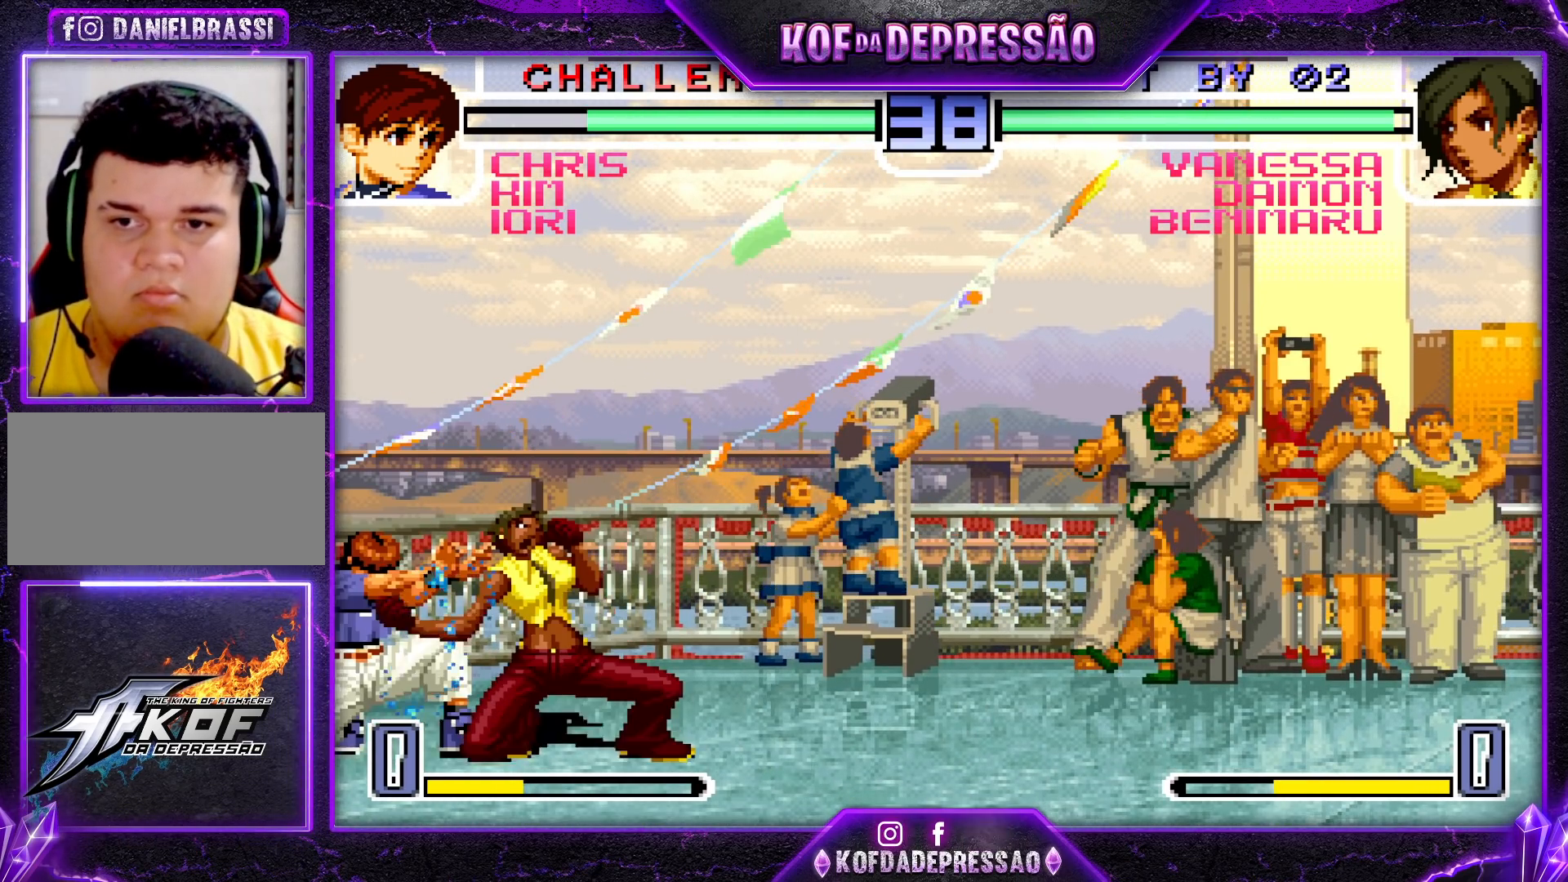
{"buttons": [], "left_stick": "down-right", "events": [[17, "left_stick", "left"], [33, "SQUARE", "down"], [100, "SQUARE", "up"], [100, "left_stick", "center"], [150, "left_stick", "down-right"]]}
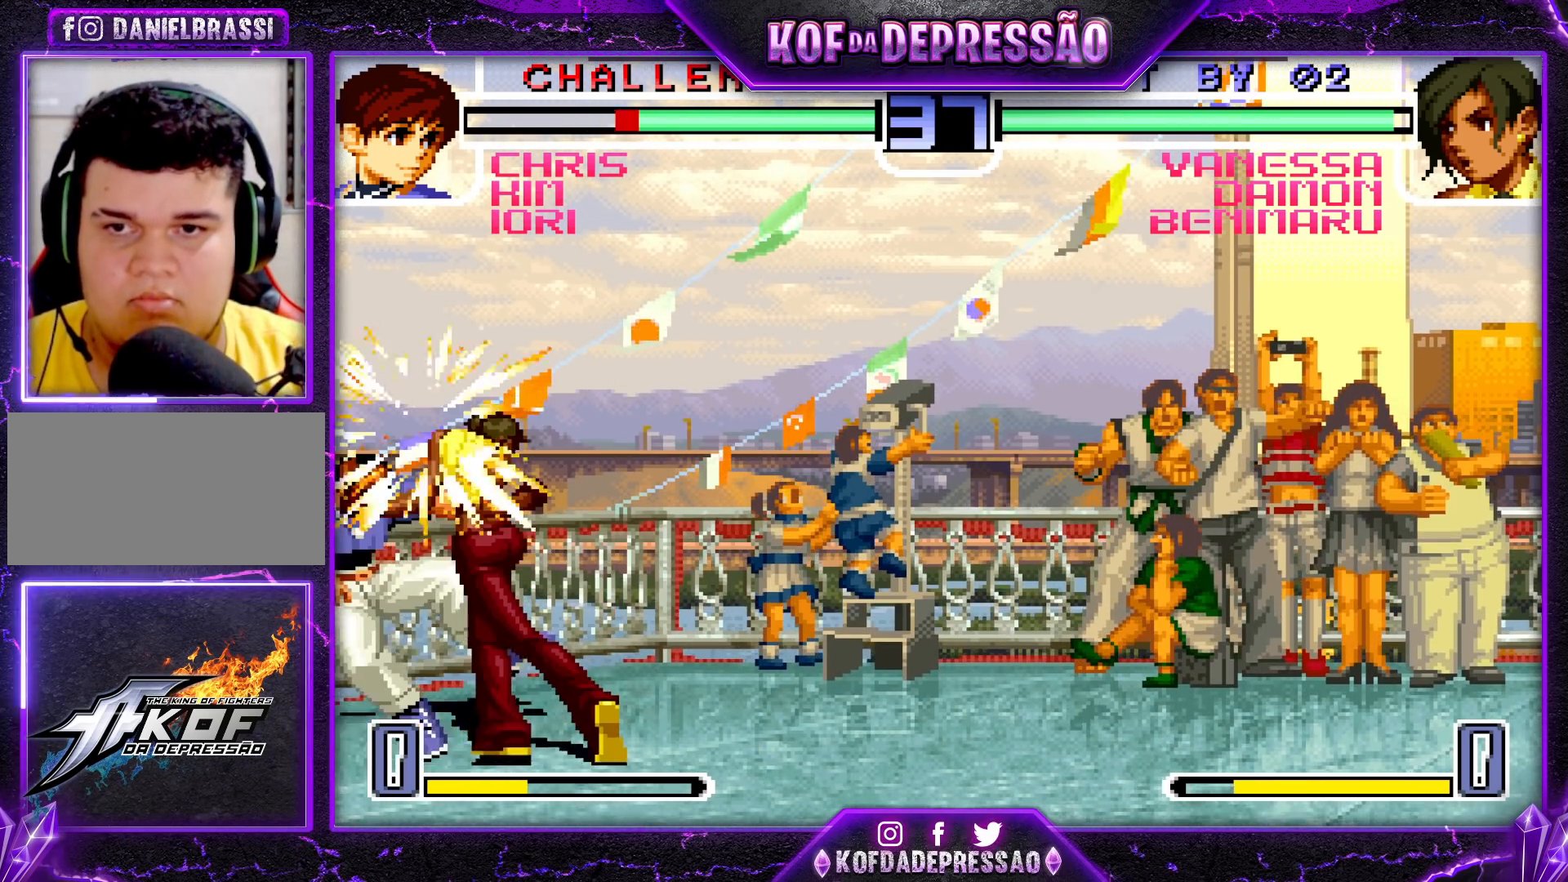
{"buttons": [], "left_stick": "center", "events": [[267, "left_stick", "center"], [367, "CROSS", "down"], [383, "R1", "down"], [467, "CROSS", "up"], [467, "R1", "up"]]}
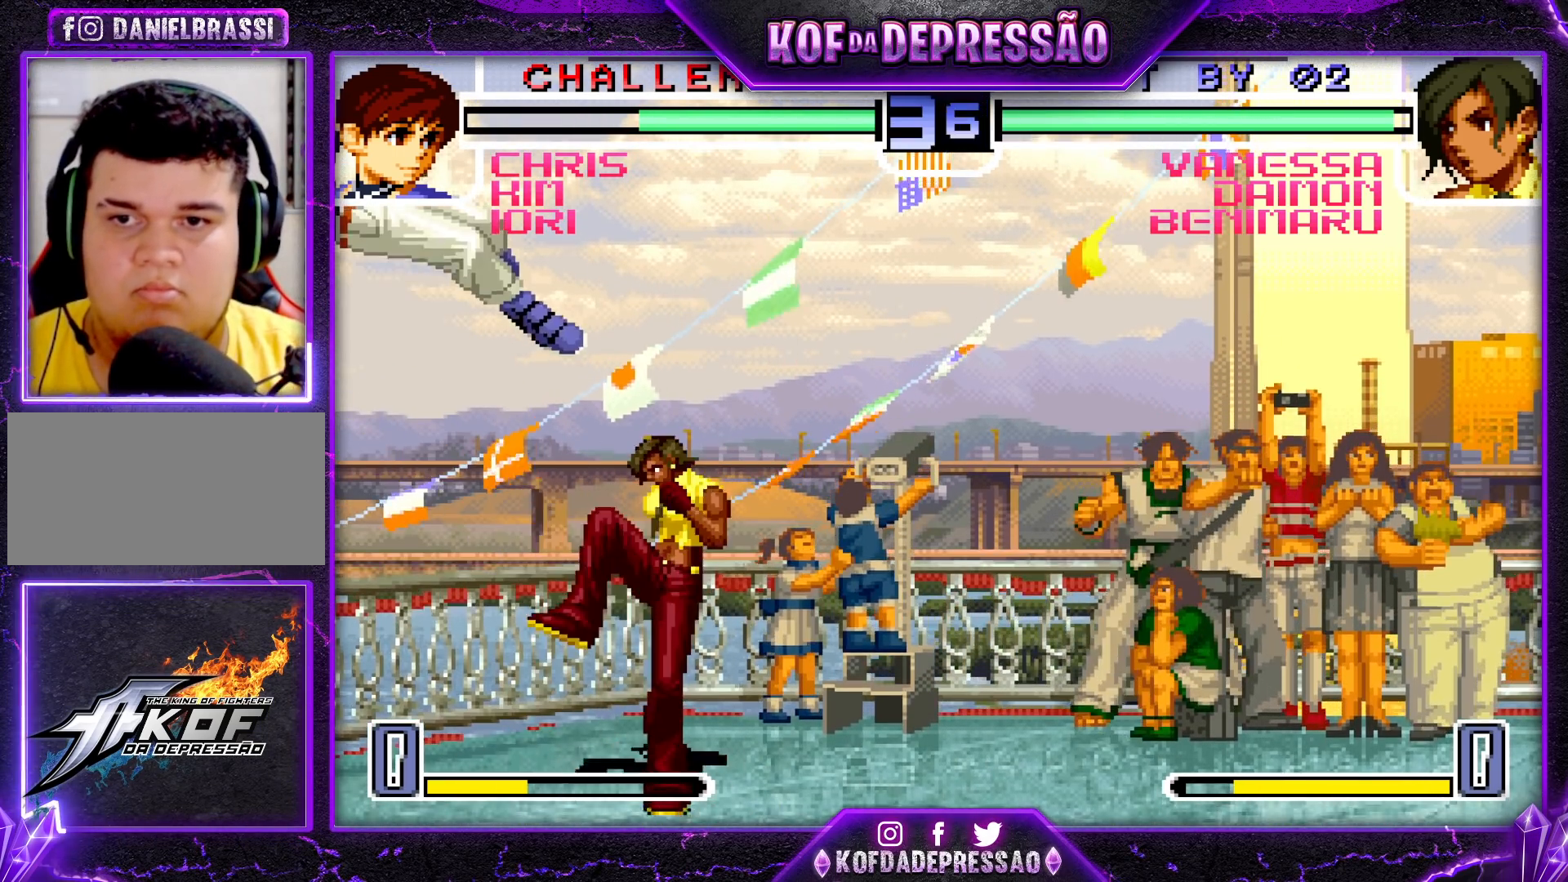
{"buttons": [], "left_stick": "center", "events": [[50, "left_stick", "down"], [167, "left_stick", "right"], [217, "R1", "down"], [250, "left_stick", "center"], [350, "R1", "up"]]}
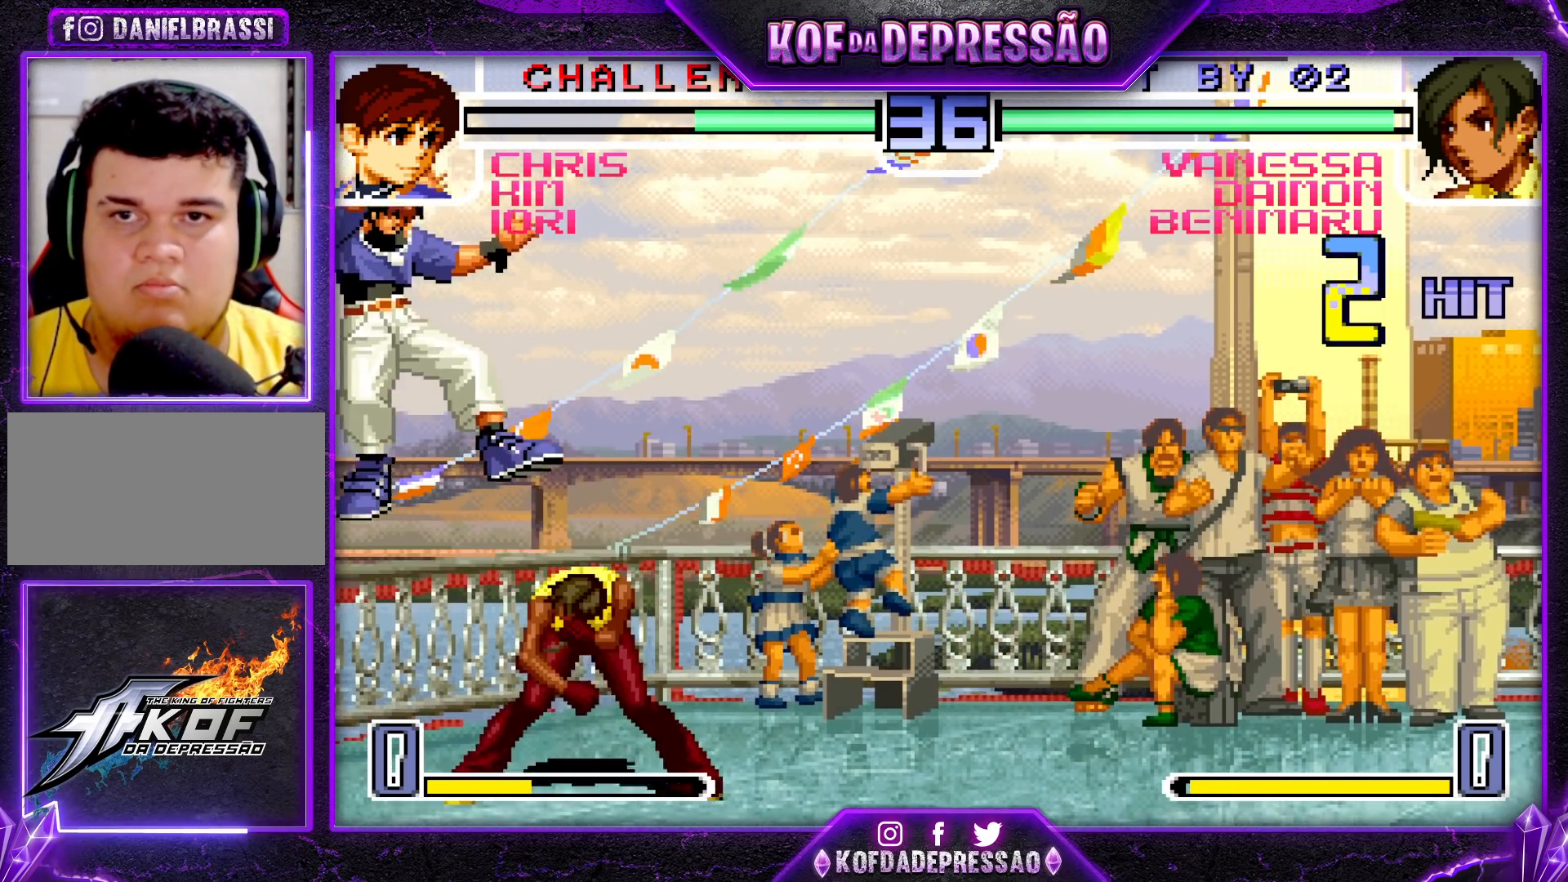
{"buttons": [], "left_stick": "right", "events": [[333, "left_stick", "up"], [383, "left_stick", "center"], [467, "left_stick", "right"]]}
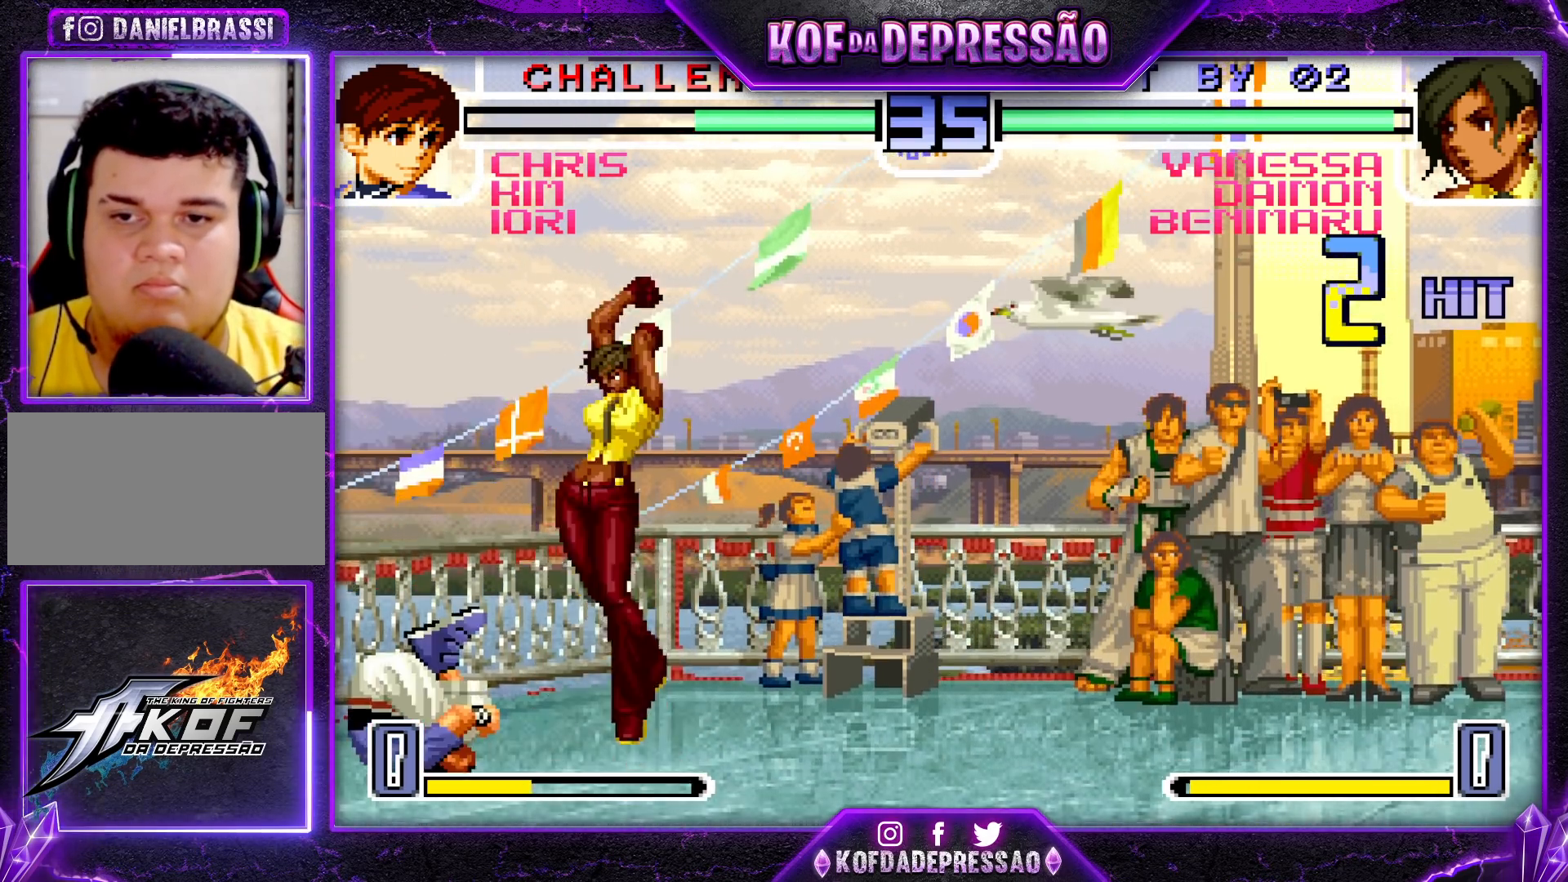
{"buttons": [], "left_stick": "down-right", "events": [[83, "CROSS", "down"], [83, "R1", "down"], [183, "CROSS", "up"], [183, "R1", "up"], [250, "left_stick", "down-right"]]}